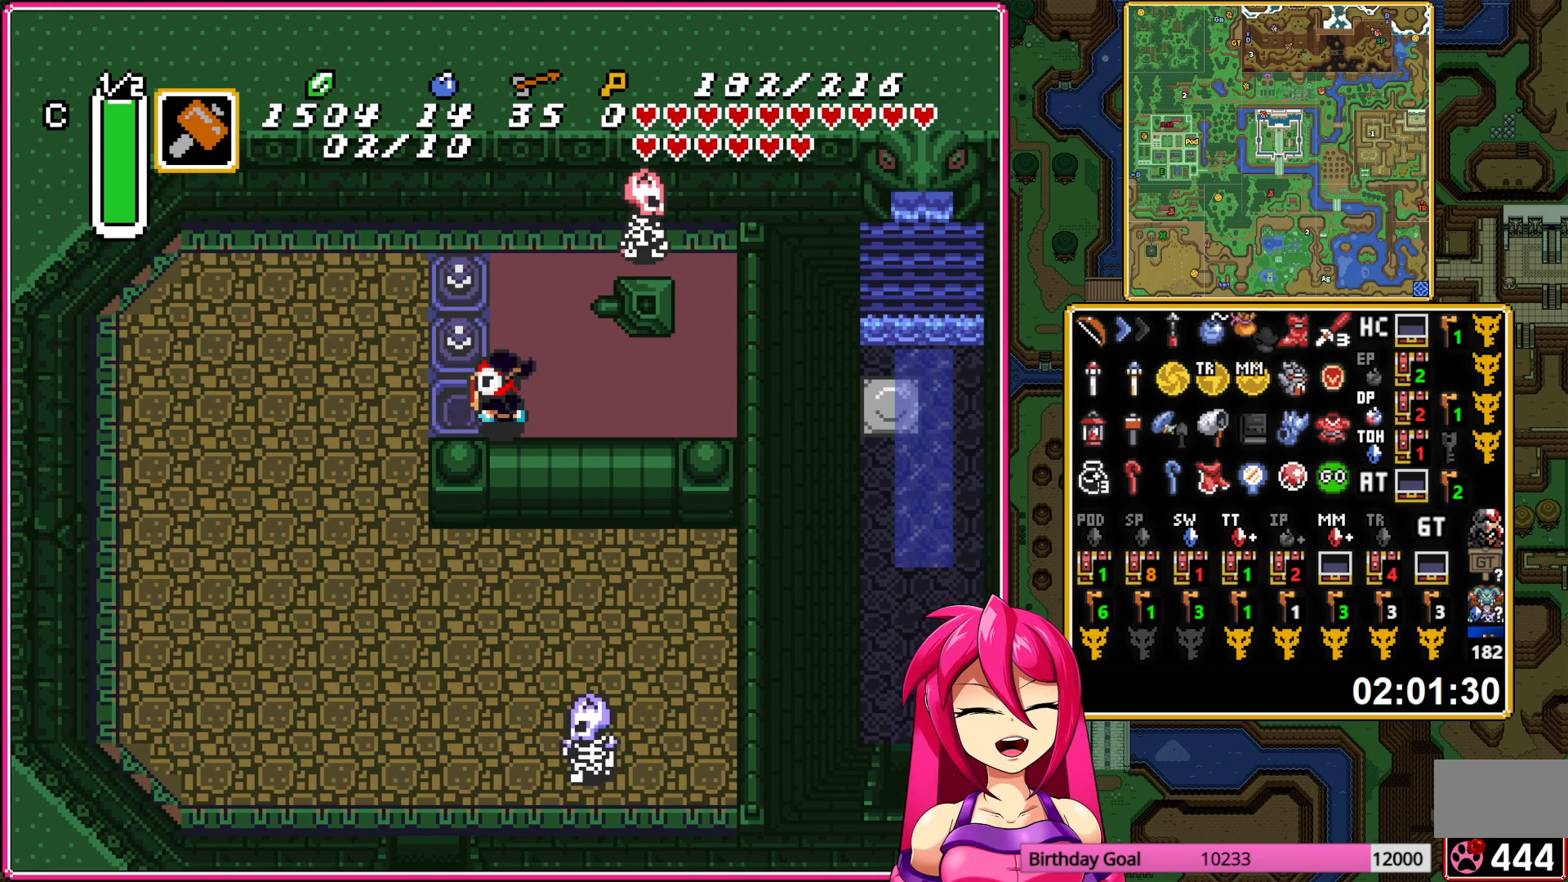
Gameplay with a controller (Nintendo layout); each line is a JSON object with the inputs held at the frame after it. "events" lists button and stick changes between this image and that frame as [ms after this image, input, new state], when the widget could be followed in between. Not read: L3 R3.
{"buttons": ["DPAD_LEFT"], "events": [[467, "DPAD_LEFT", "down"]]}
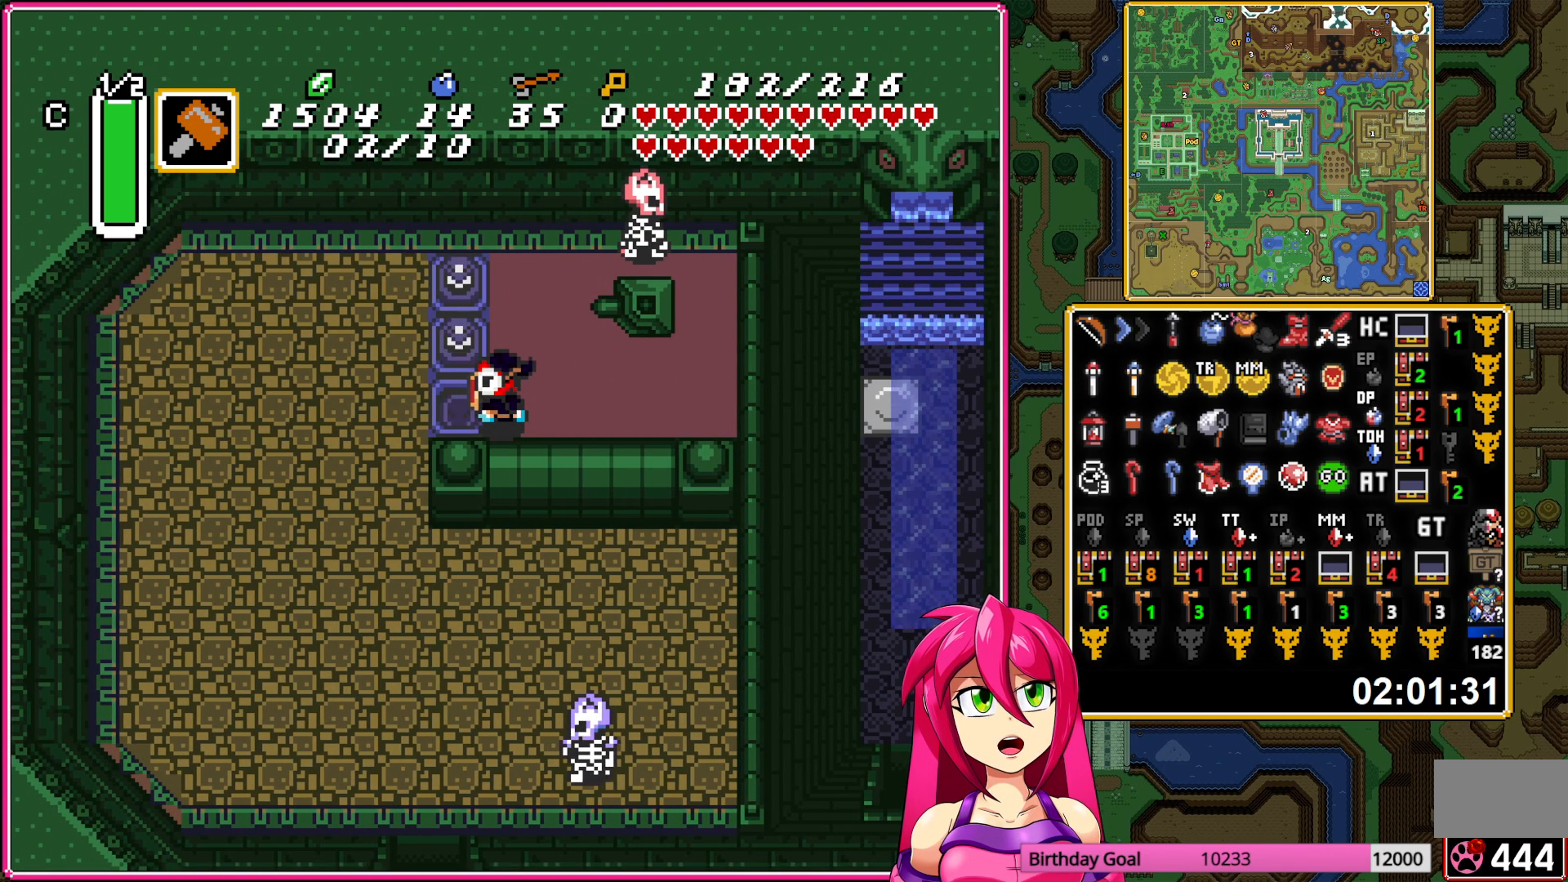
{"buttons": ["DPAD_LEFT"], "events": [[183, "DPAD_LEFT", "up"], [350, "DPAD_LEFT", "down"]]}
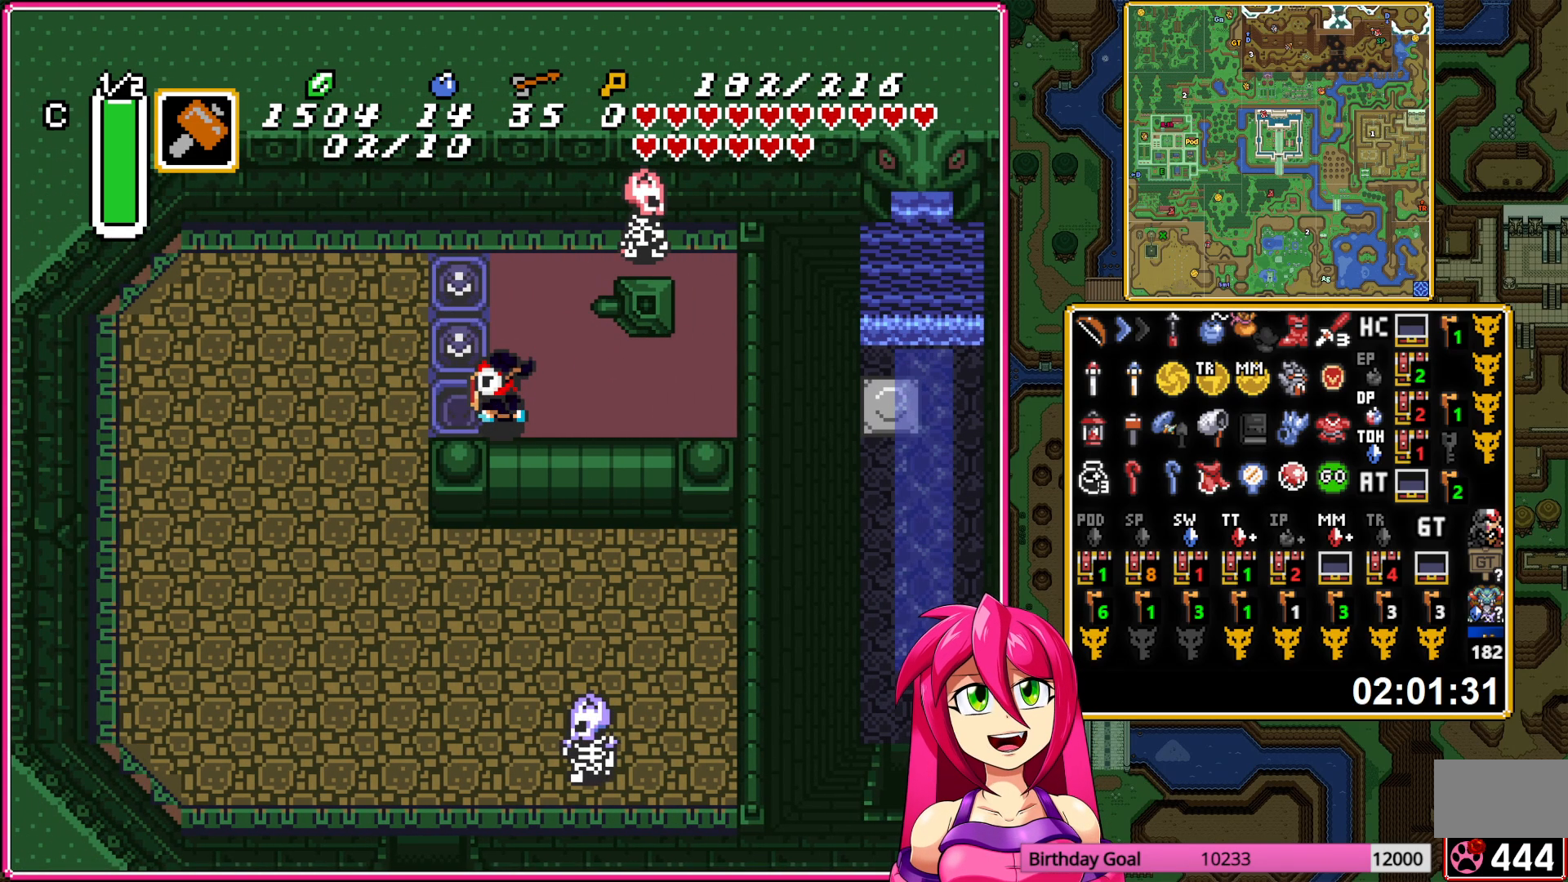
{"buttons": ["DPAD_LEFT"], "events": []}
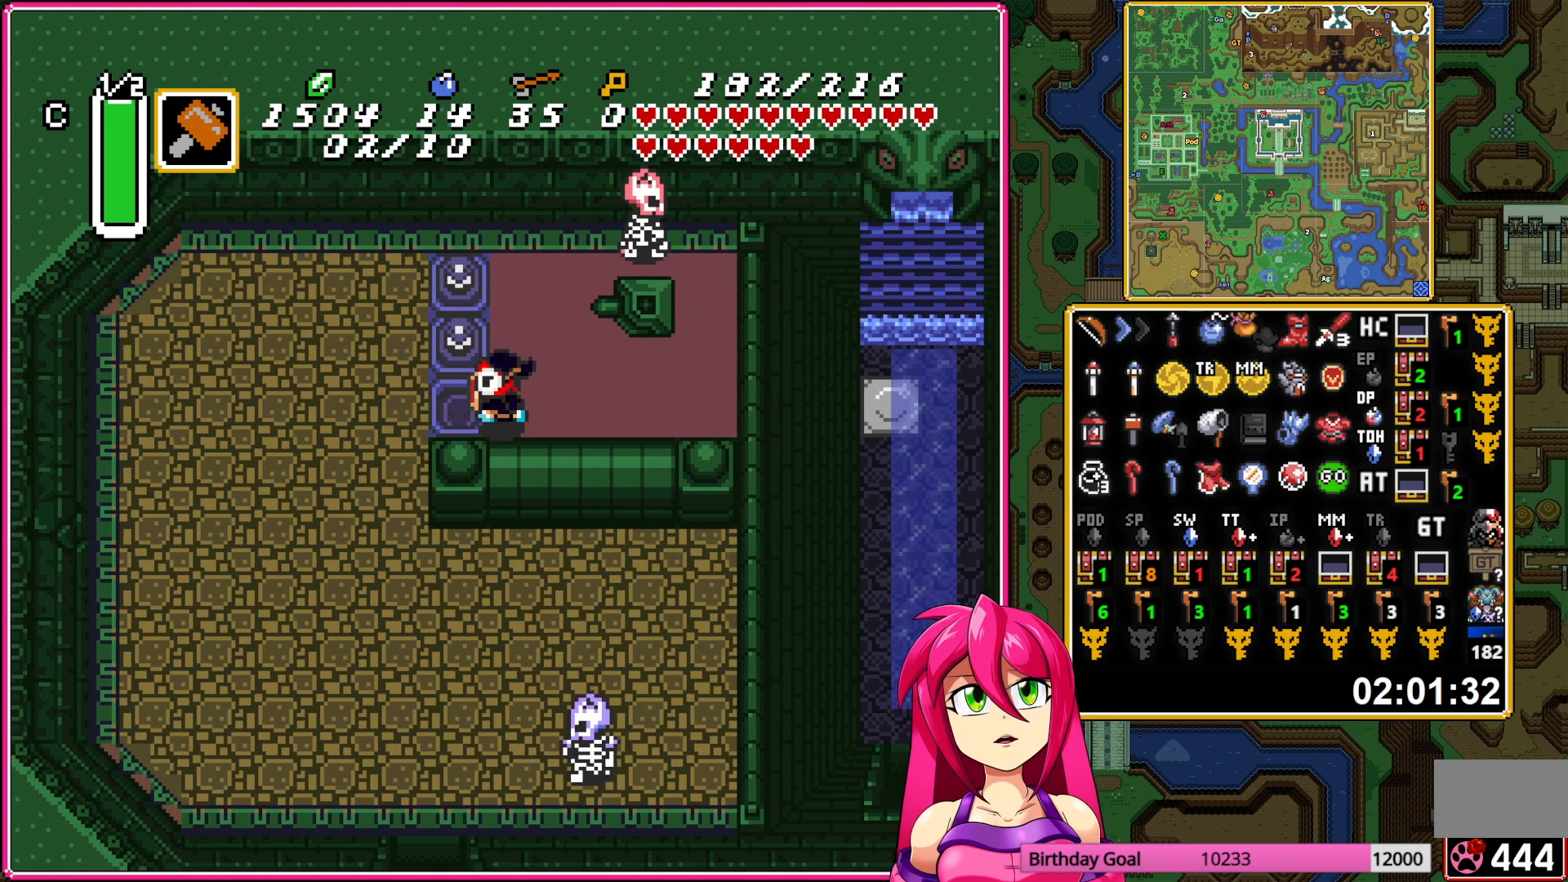
{"buttons": ["DPAD_LEFT"], "events": []}
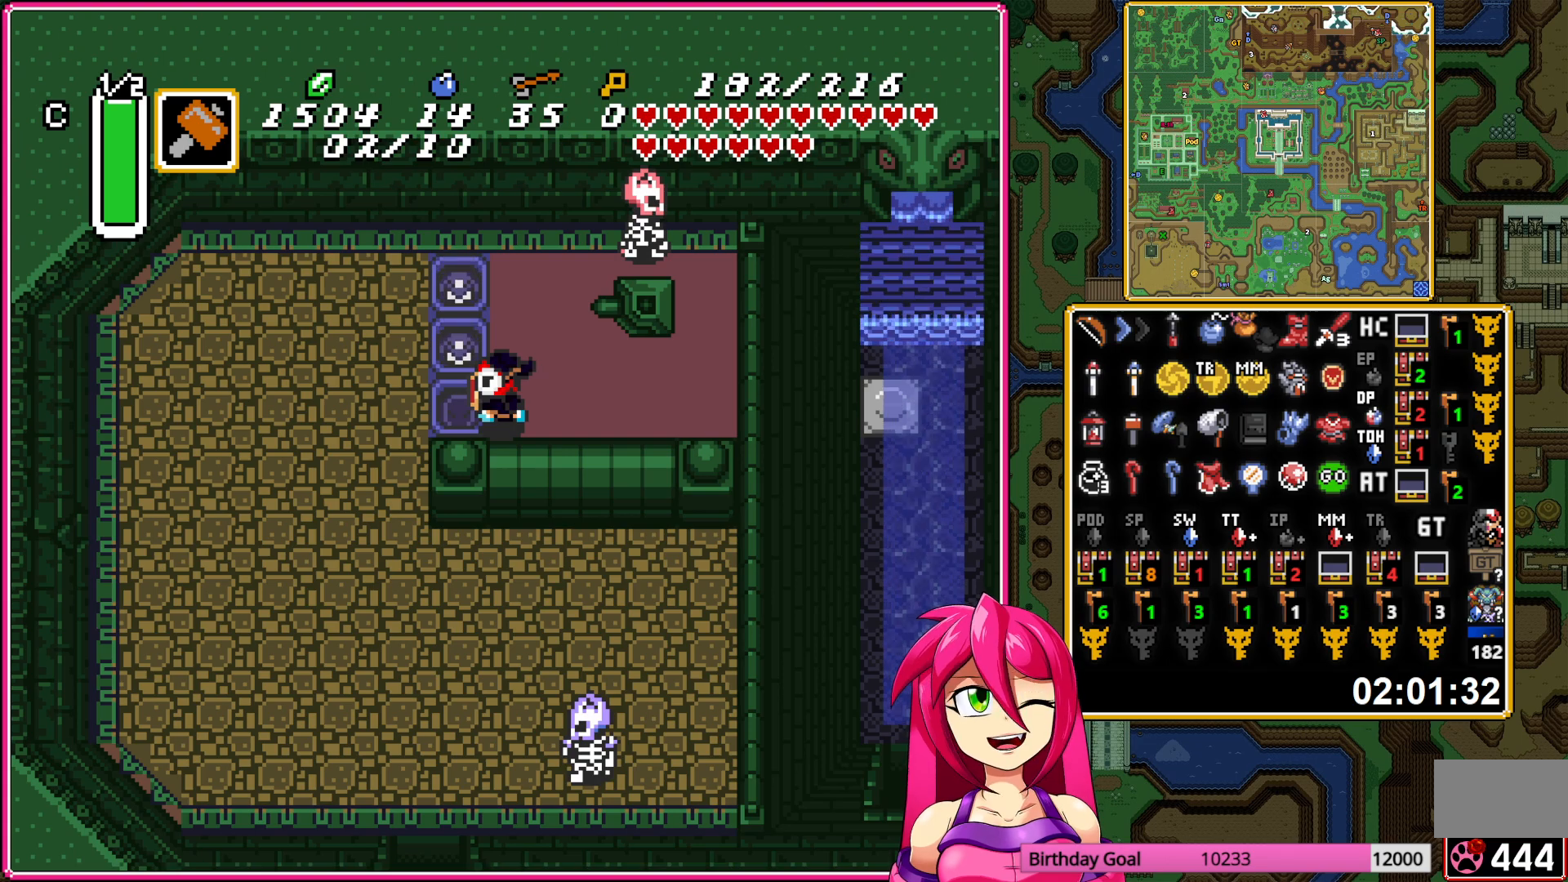
{"buttons": [], "events": [[117, "DPAD_LEFT", "up"]]}
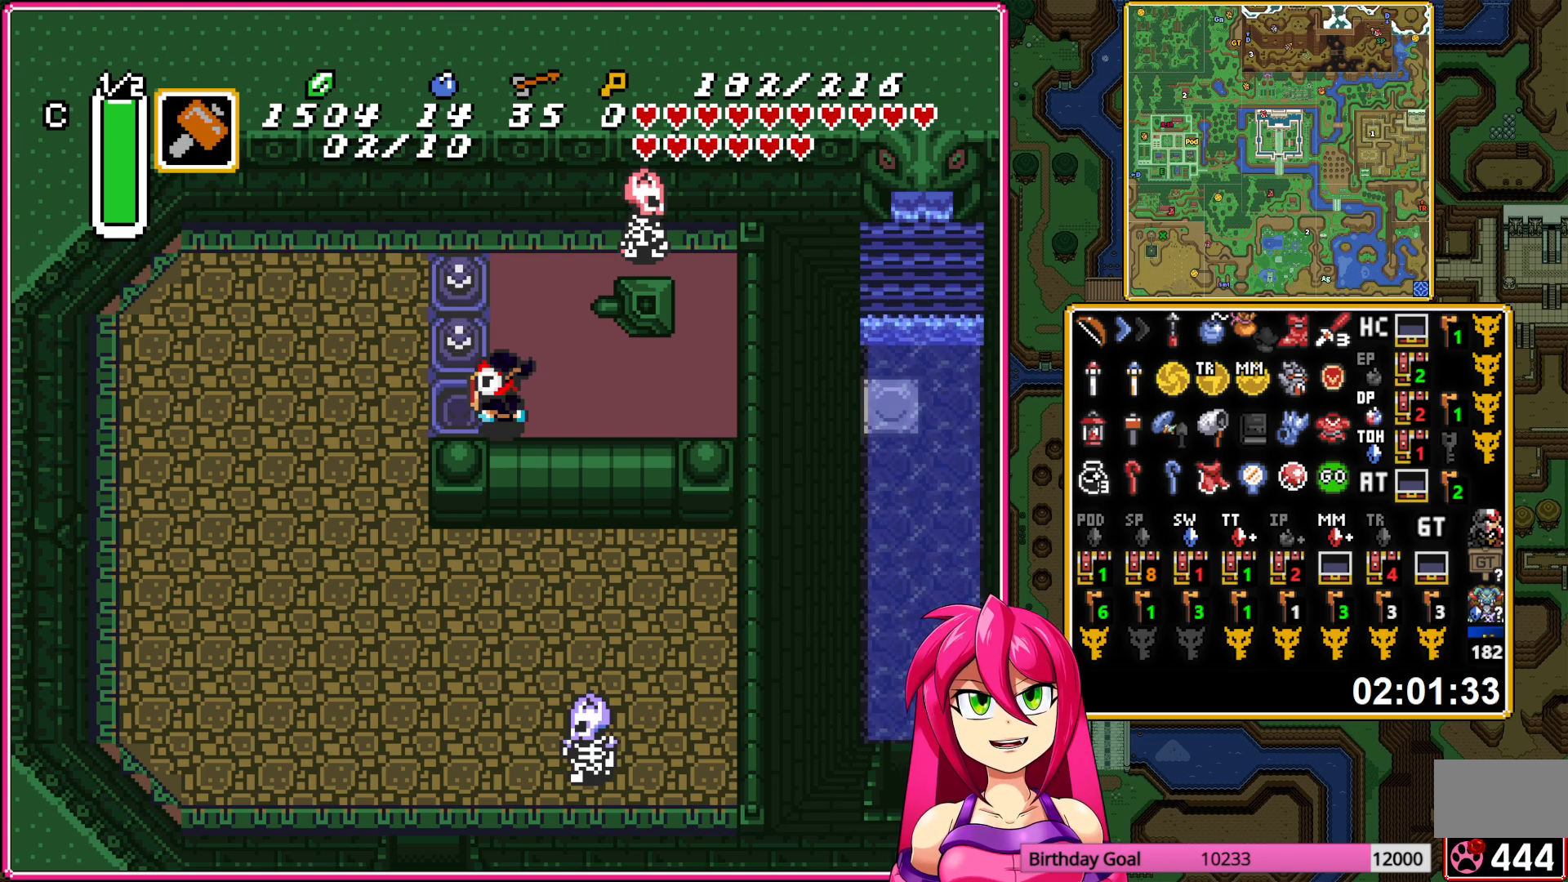
{"buttons": ["DPAD_LEFT"], "events": [[17, "DPAD_LEFT", "down"]]}
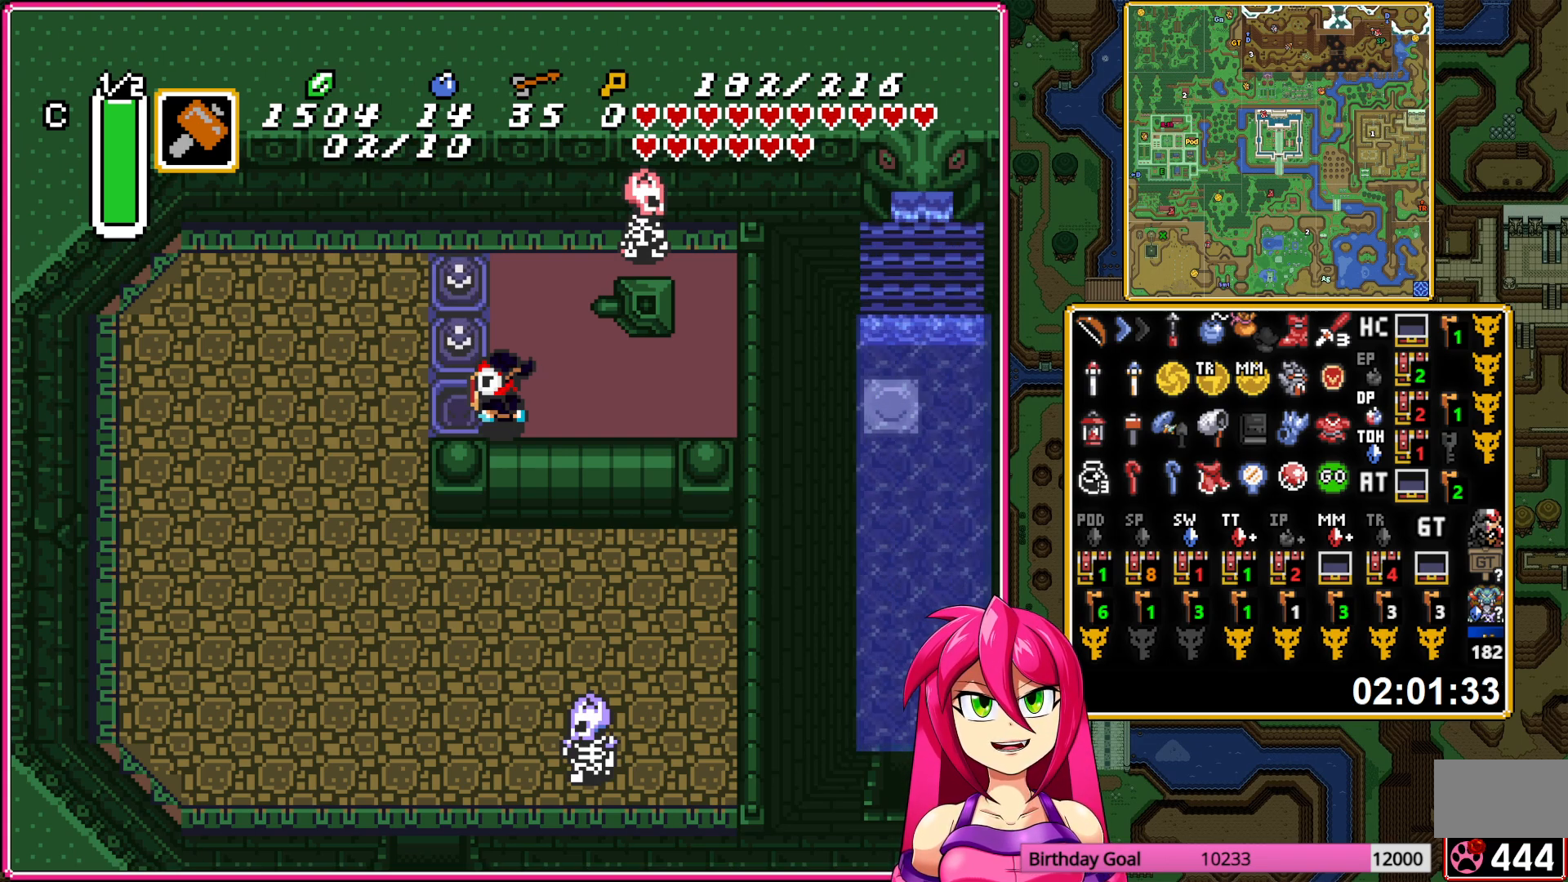
{"buttons": ["DPAD_LEFT"], "events": []}
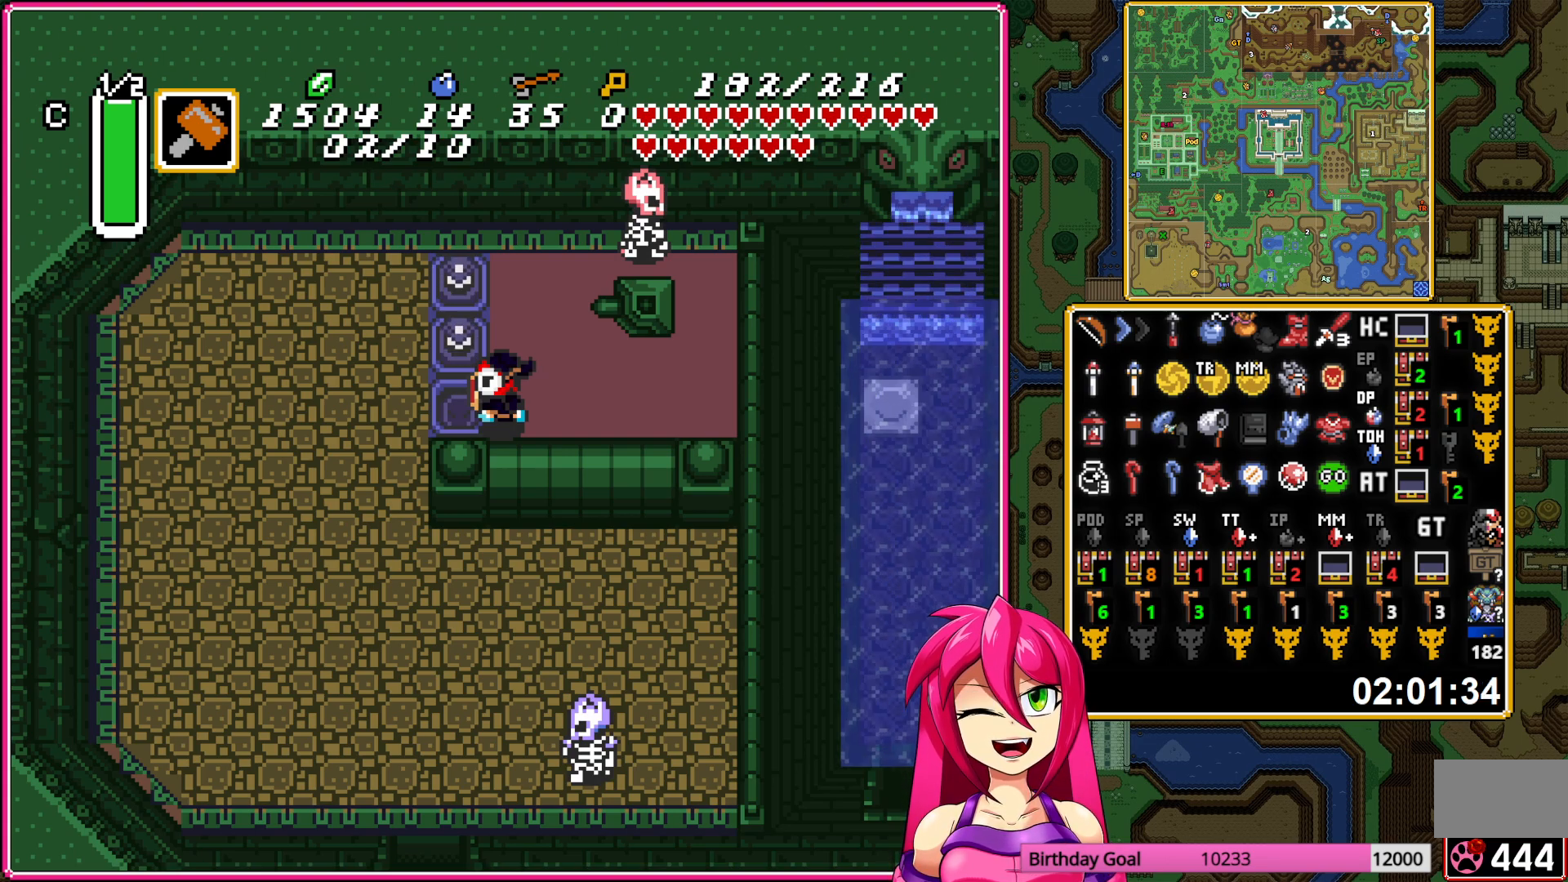
{"buttons": ["DPAD_LEFT"], "events": []}
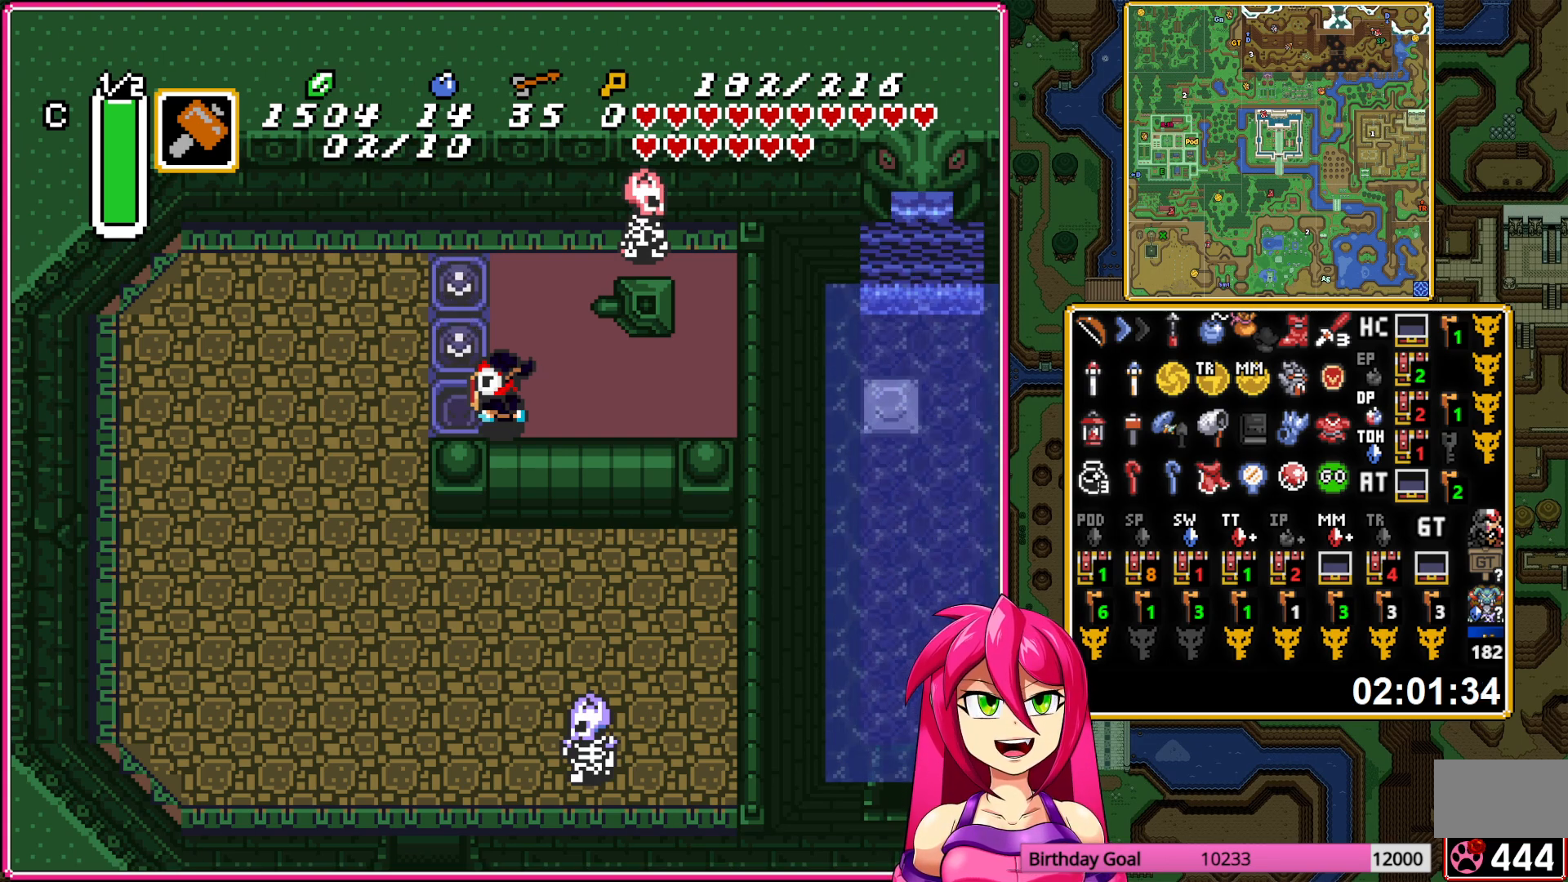
{"buttons": ["DPAD_LEFT"], "events": []}
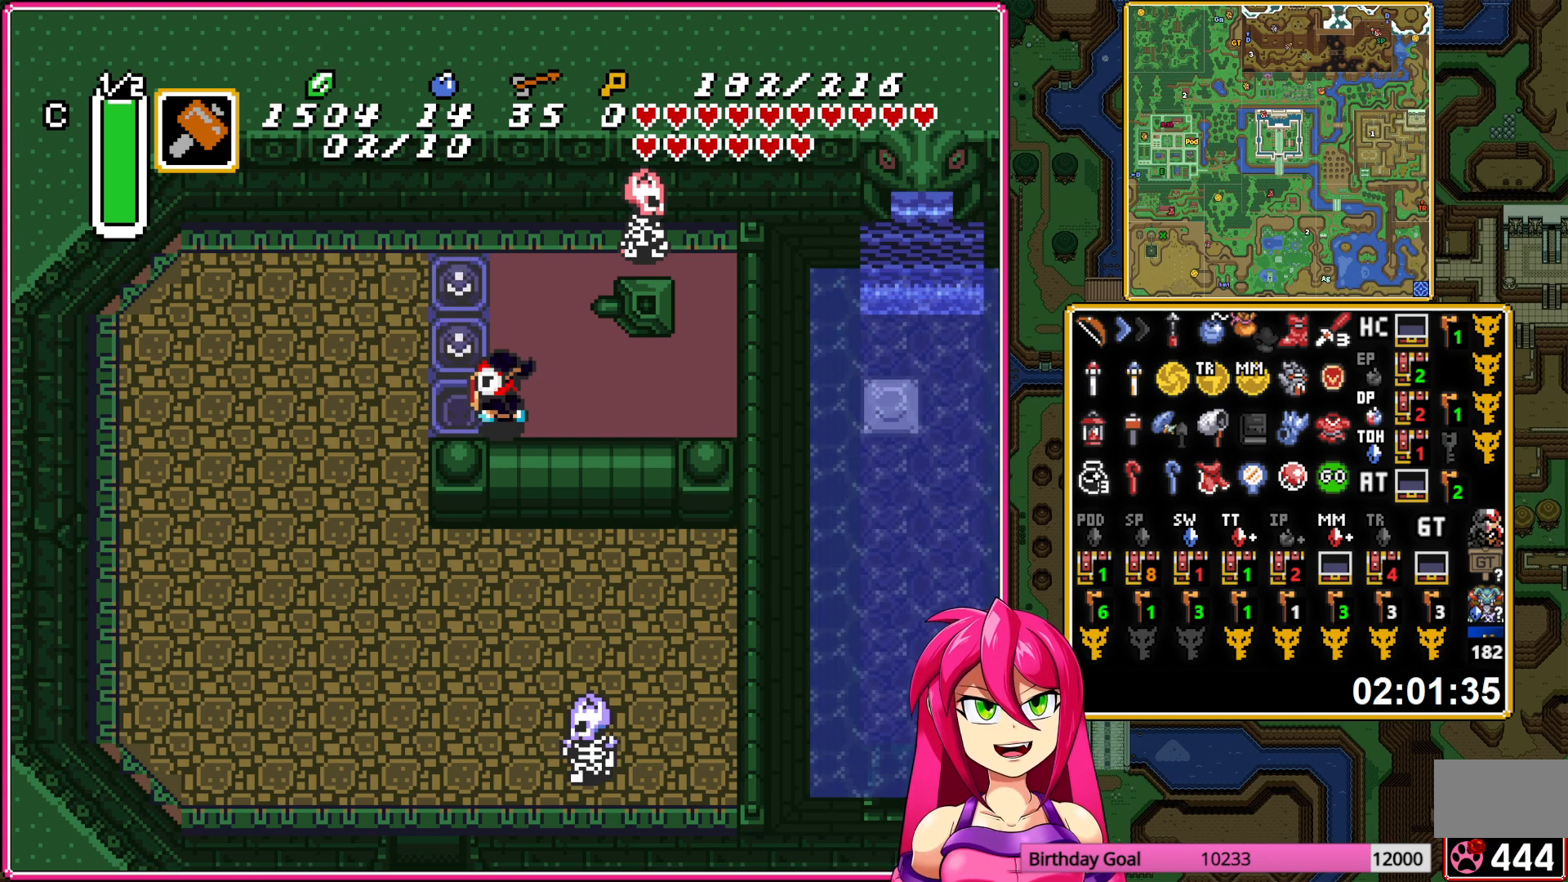
{"buttons": ["DPAD_LEFT"], "events": []}
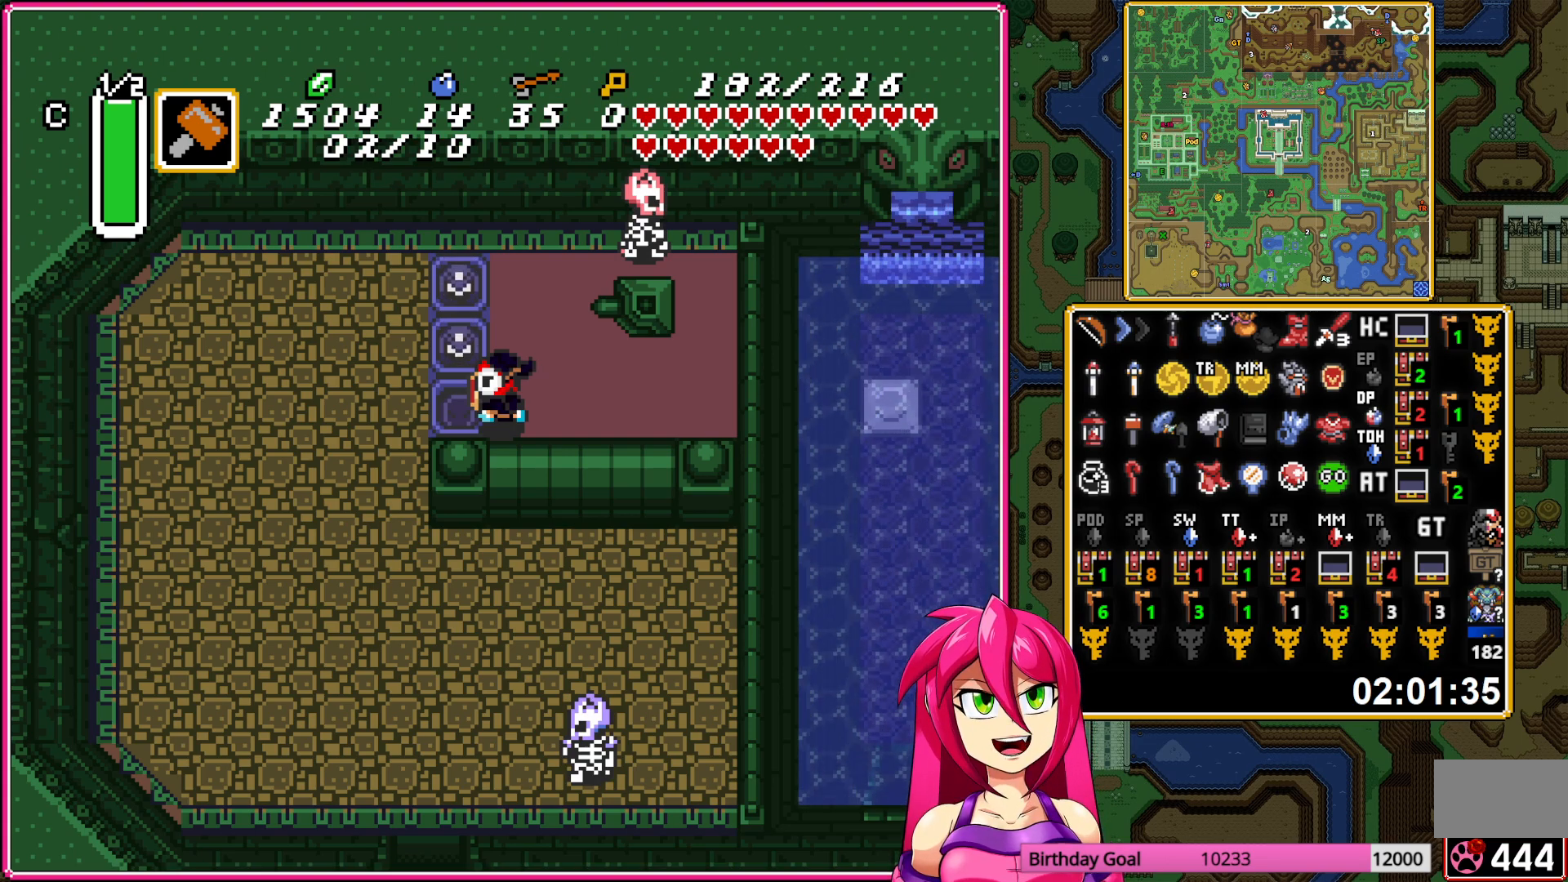
{"buttons": ["A"], "events": [[133, "DPAD_LEFT", "up"], [150, "A", "down"], [150, "DPAD_DOWN", "down"], [400, "DPAD_DOWN", "up"]]}
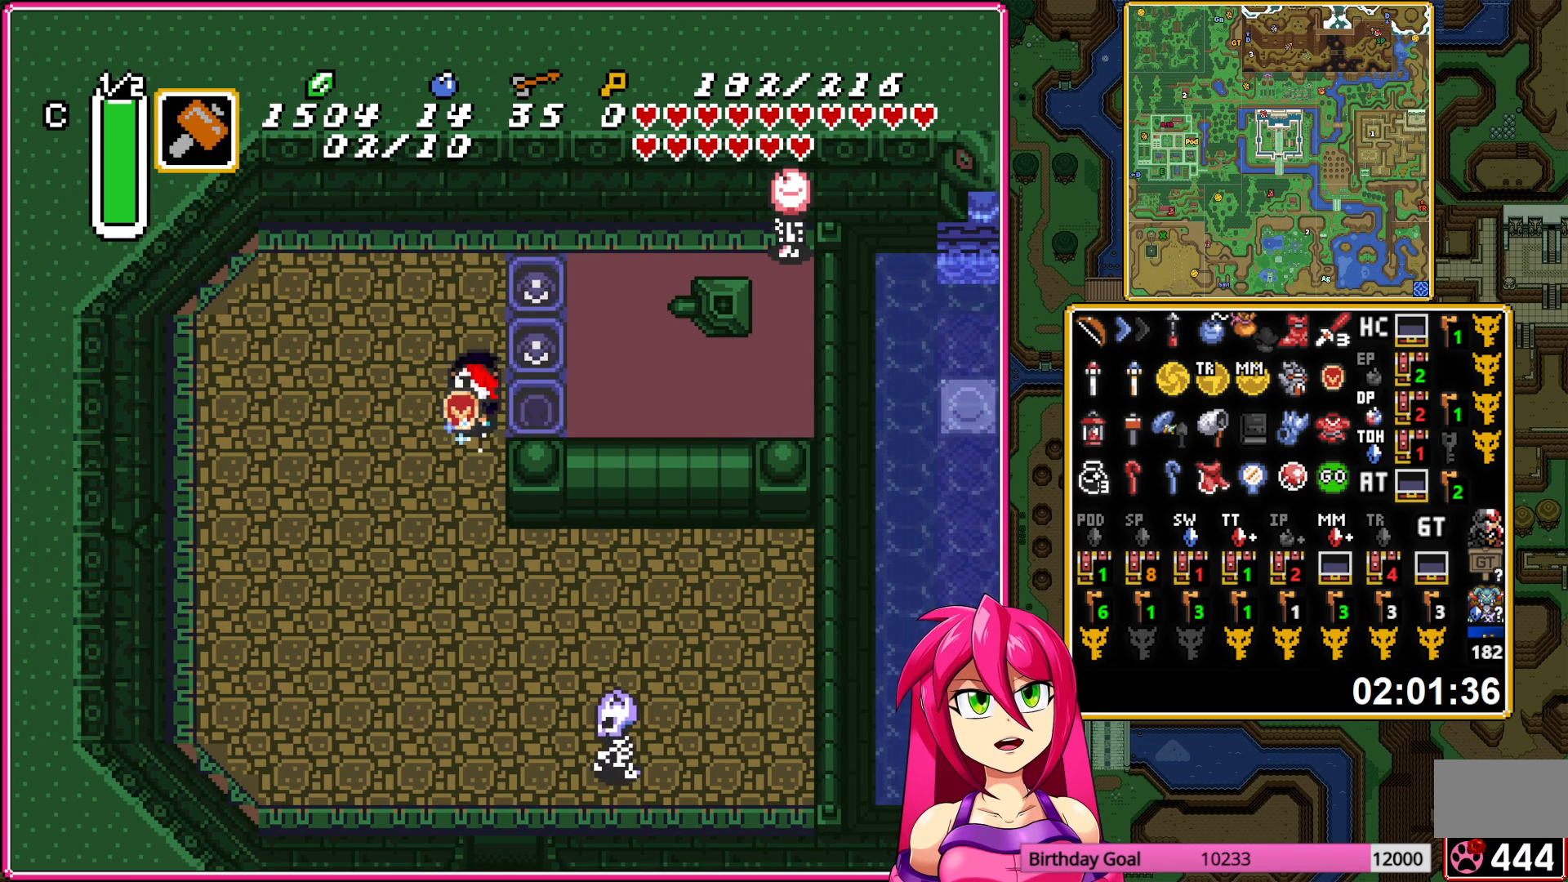
{"buttons": ["A"], "events": []}
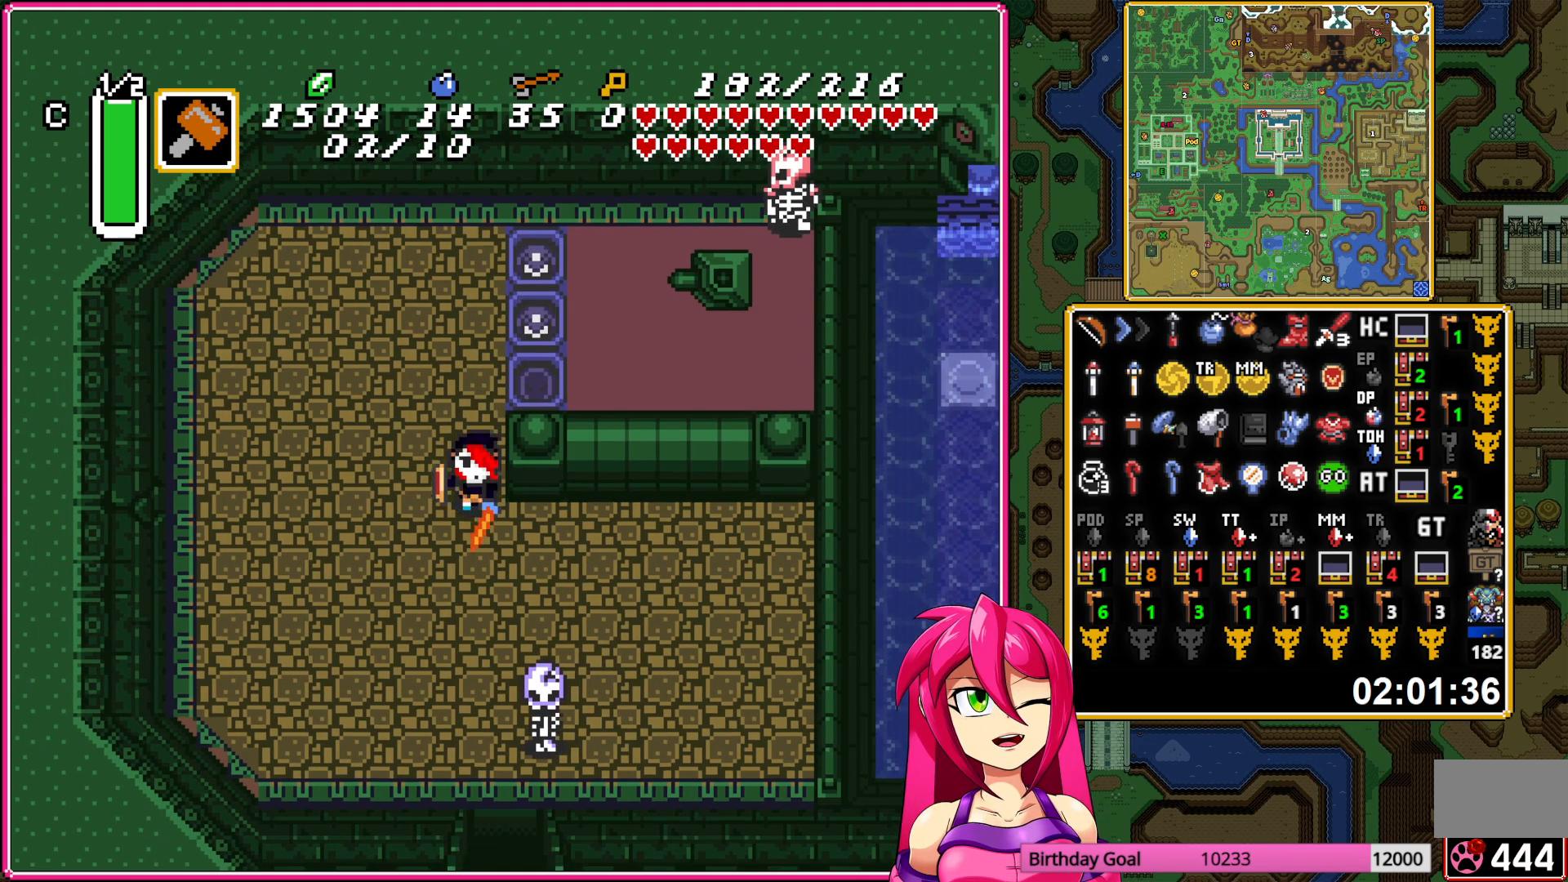
{"buttons": [], "events": [[150, "A", "up"]]}
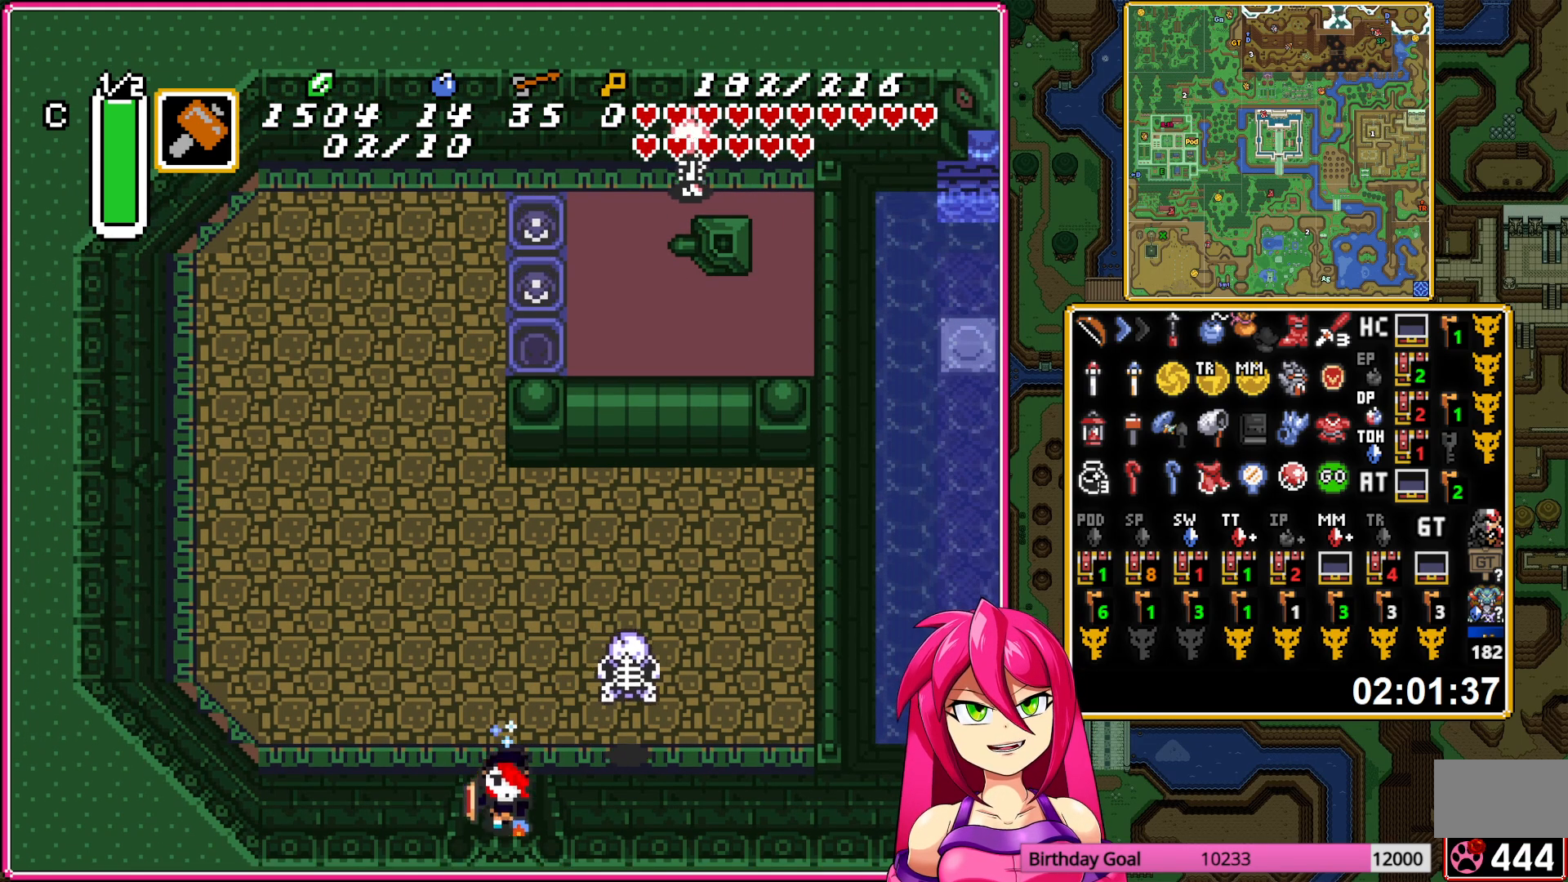
{"buttons": ["DPAD_DOWN", "DPAD_RIGHT"], "events": [[417, "DPAD_DOWN", "down"], [450, "DPAD_RIGHT", "down"]]}
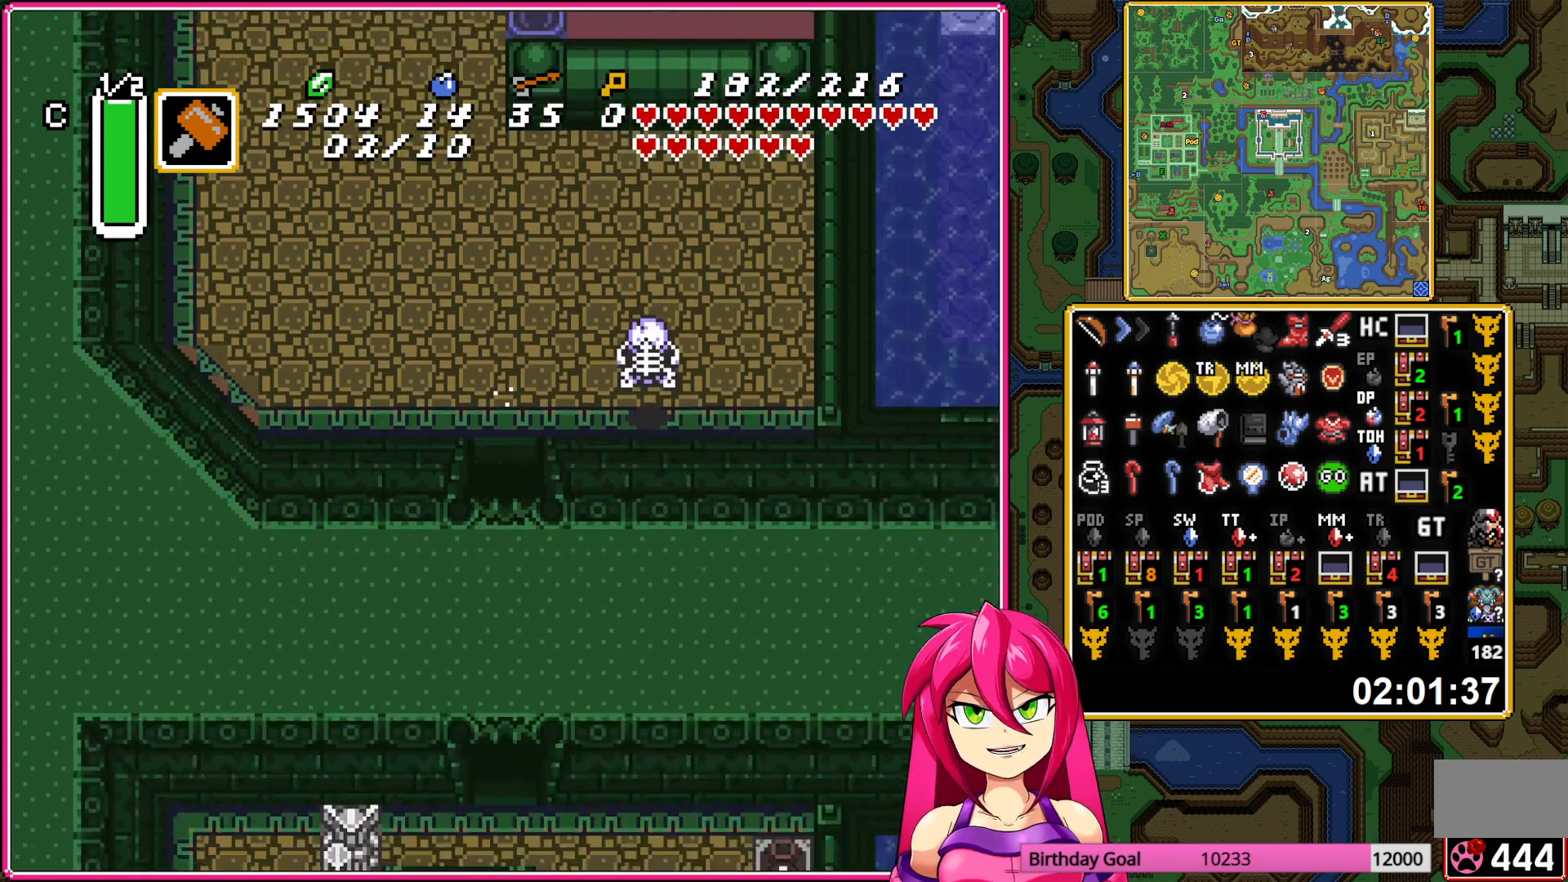
{"buttons": ["DPAD_DOWN", "DPAD_RIGHT"], "events": []}
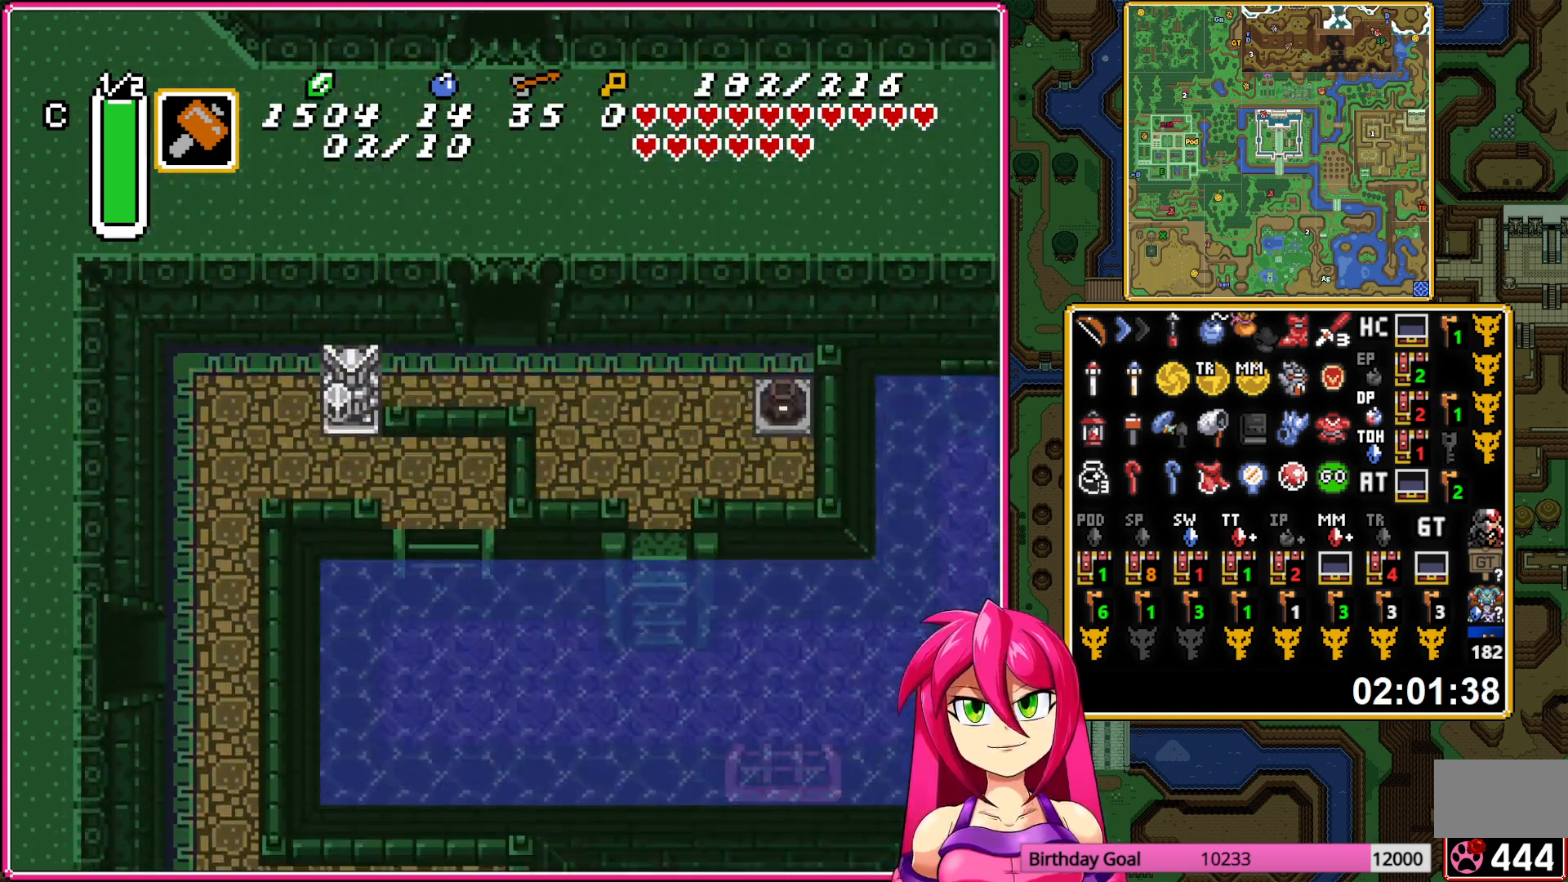
{"buttons": ["DPAD_DOWN", "DPAD_RIGHT"], "events": []}
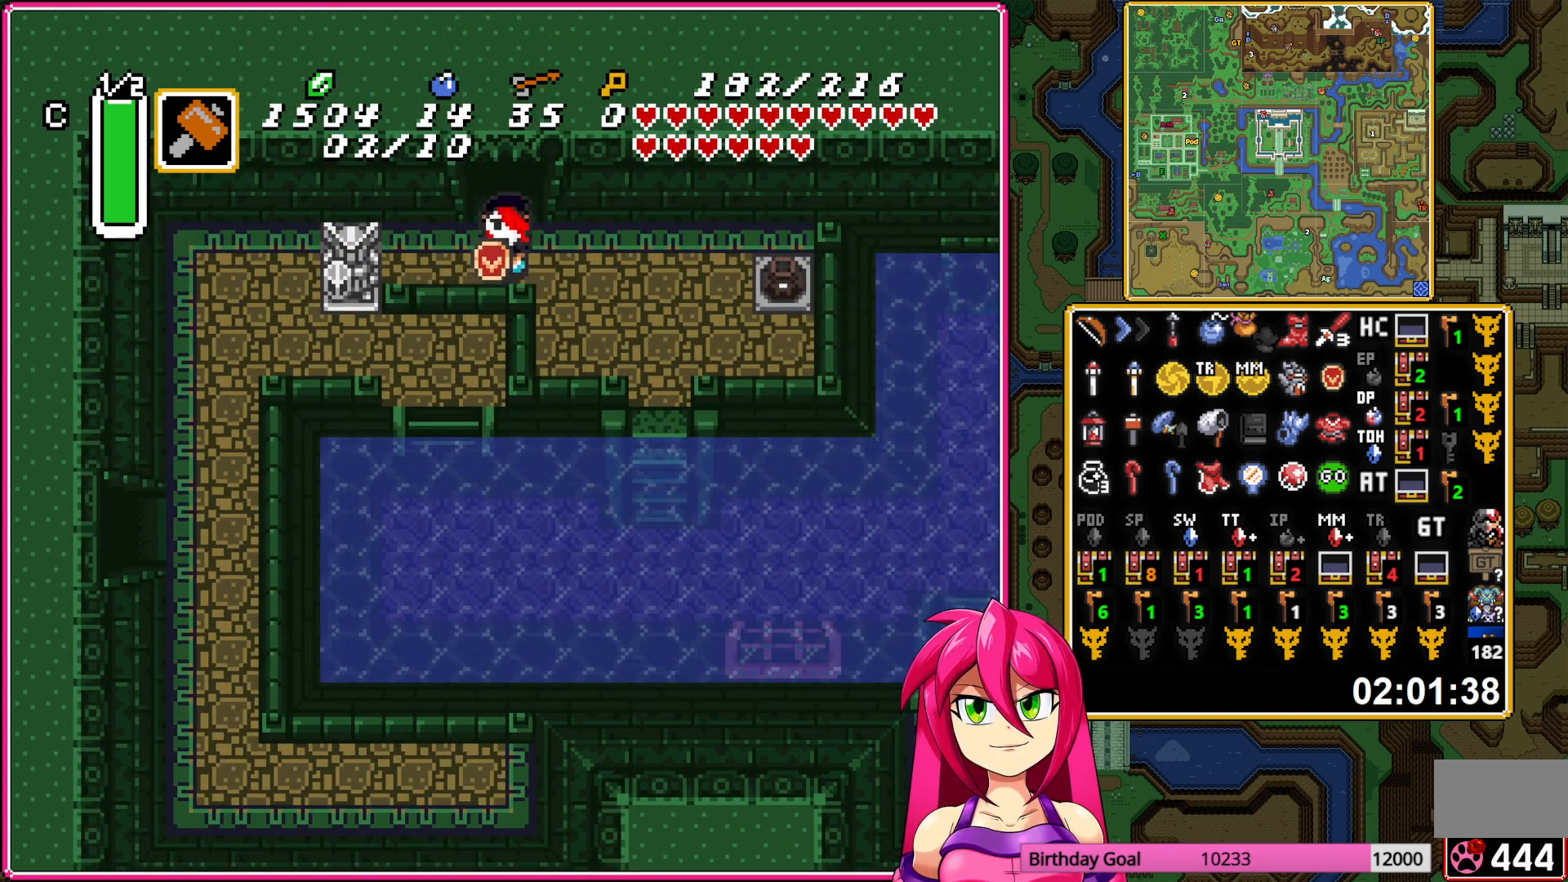
{"buttons": ["DPAD_DOWN"], "events": [[383, "DPAD_RIGHT", "up"]]}
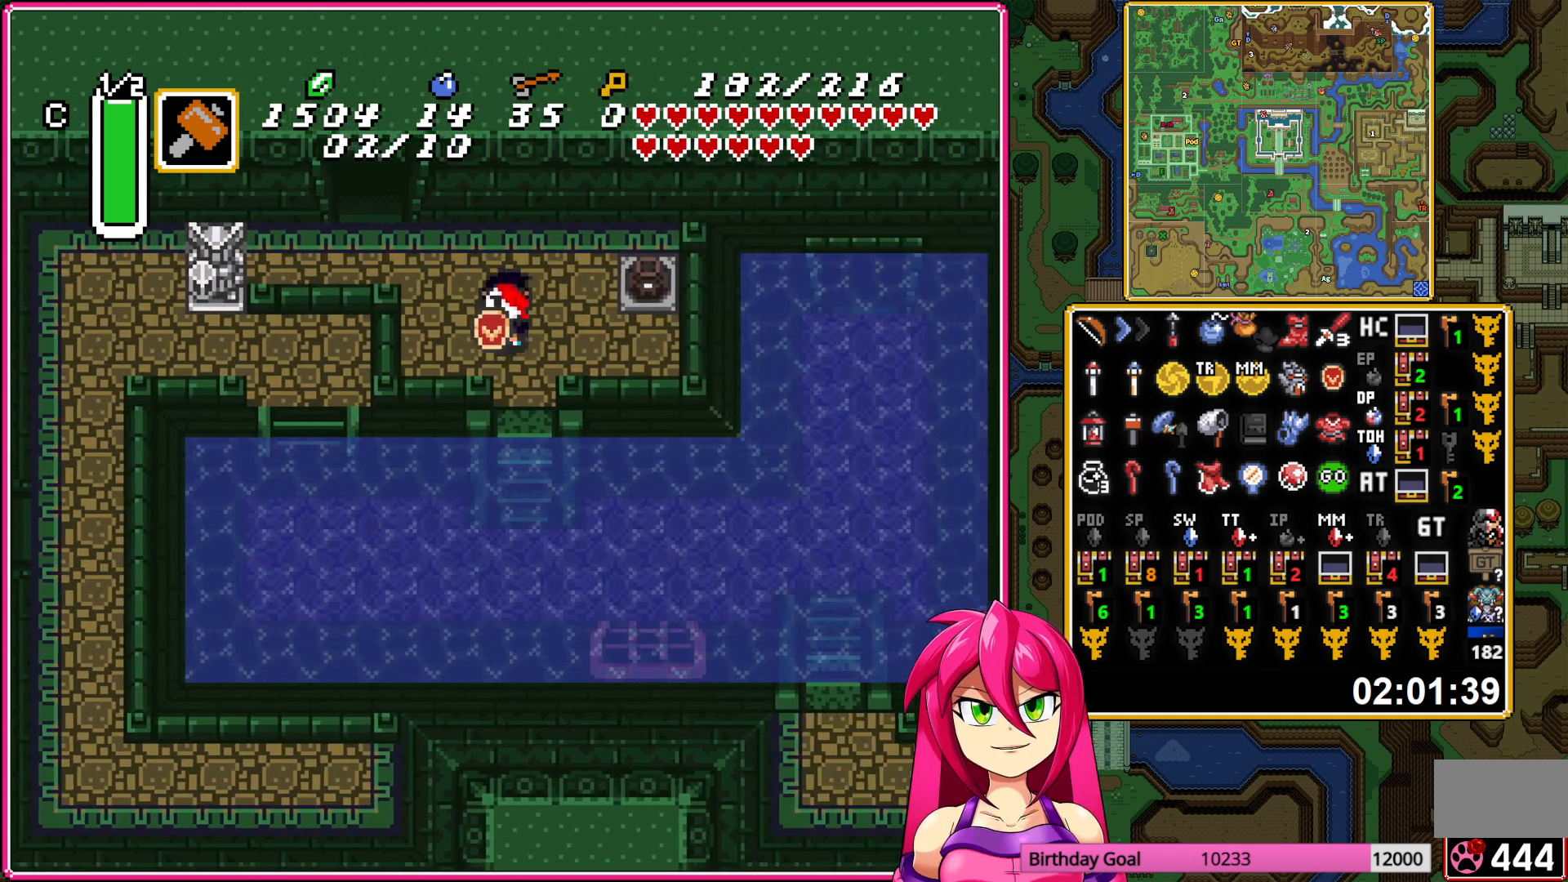
{"buttons": ["A", "DPAD_LEFT"], "events": [[183, "DPAD_DOWN", "up"], [200, "DPAD_LEFT", "down"], [450, "A", "down"]]}
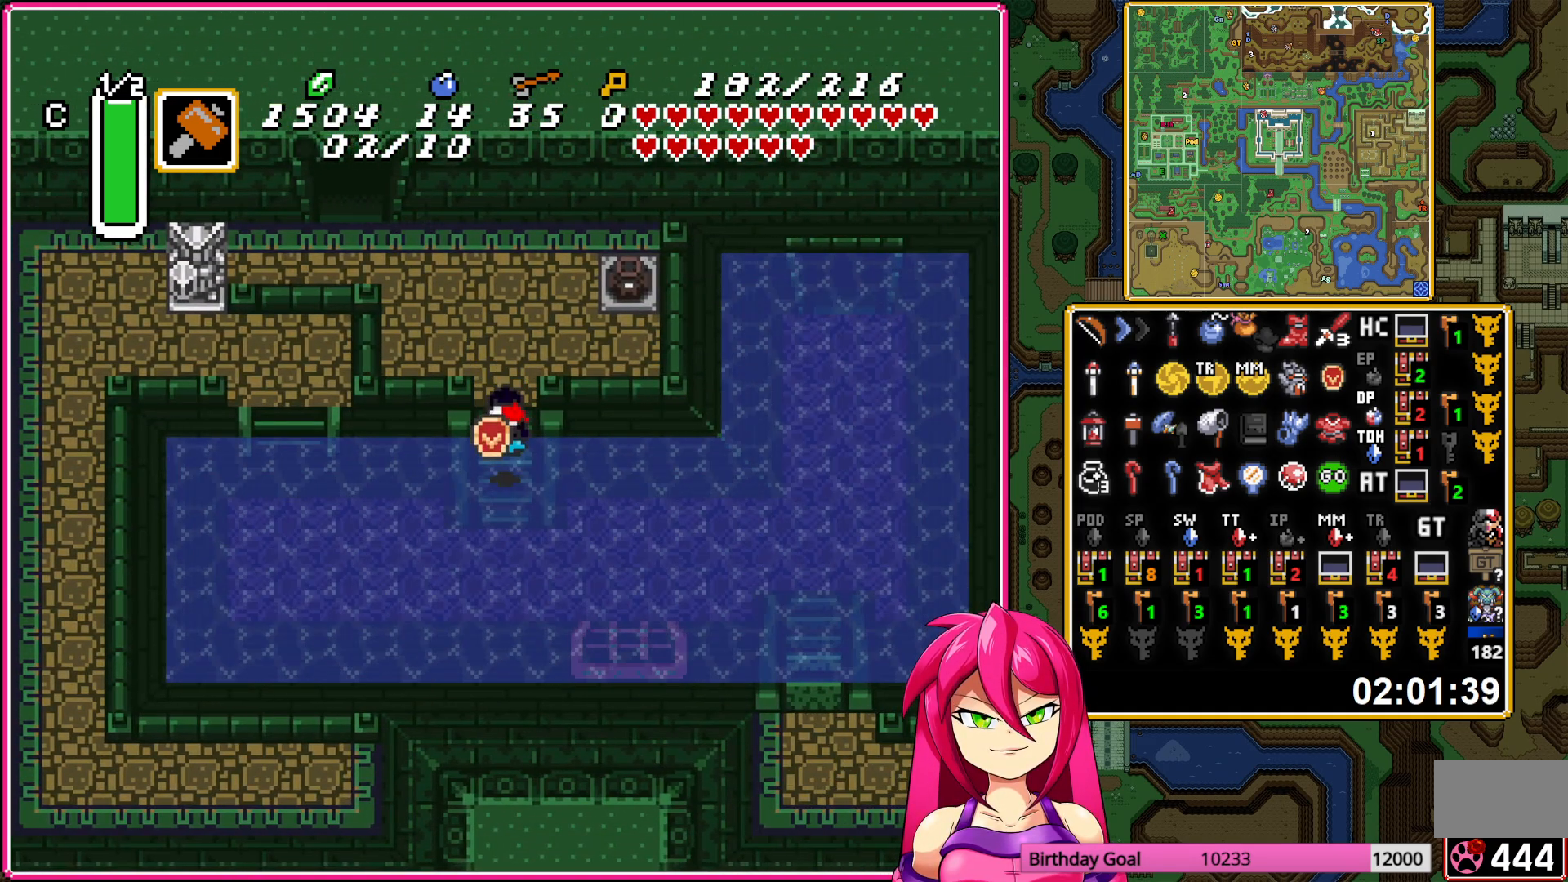
{"buttons": ["DPAD_LEFT"], "events": [[33, "A", "up"], [133, "A", "down"], [217, "A", "up"], [283, "A", "down"], [383, "A", "up"]]}
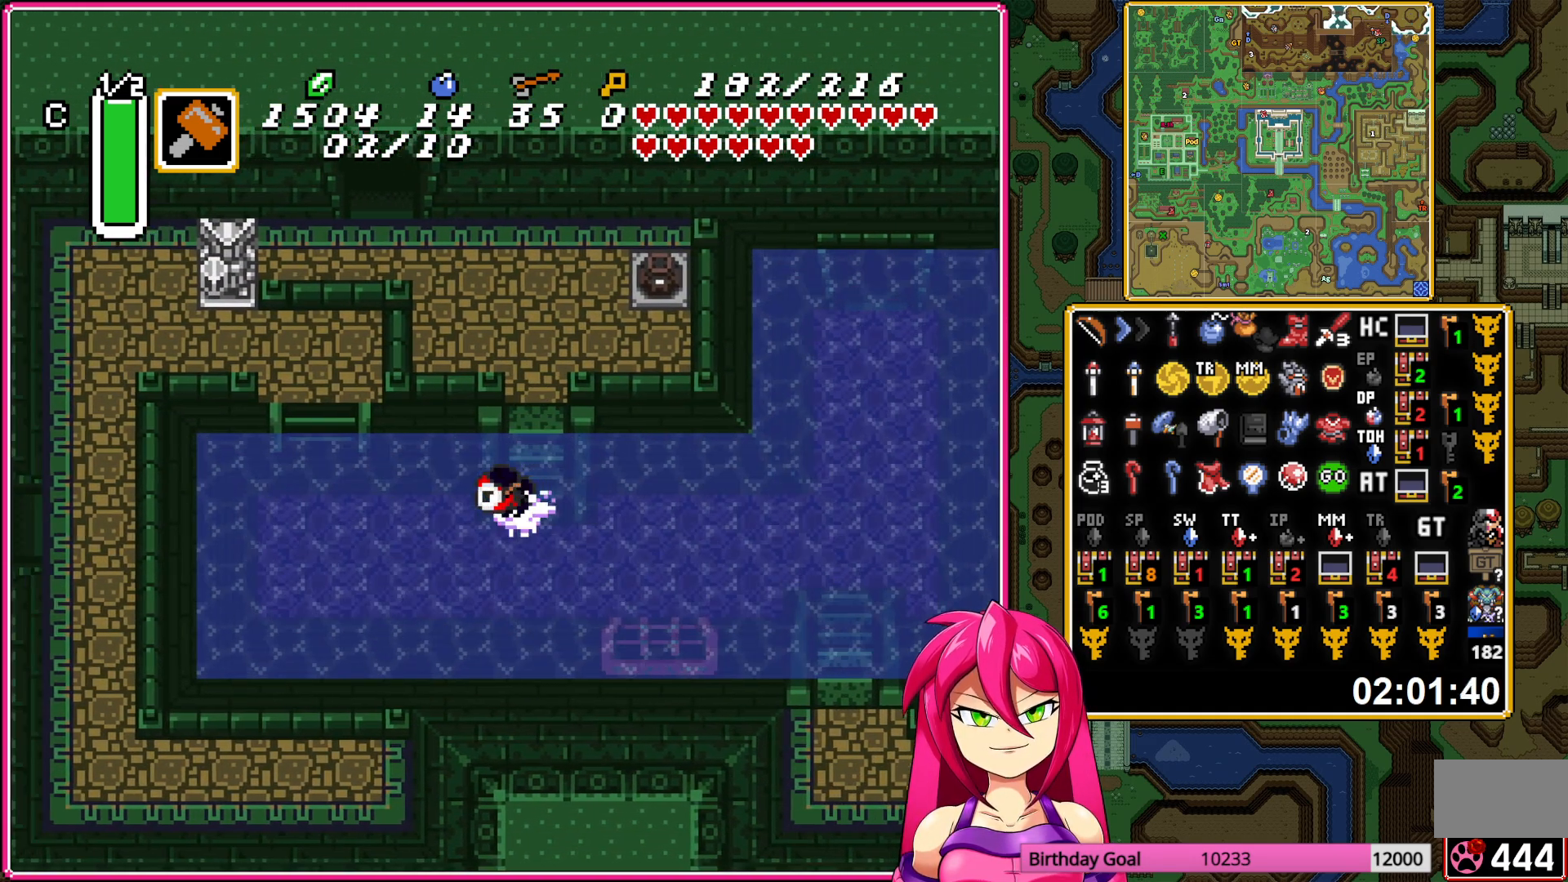
{"buttons": ["A", "DPAD_UP"], "events": [[283, "A", "down"], [283, "DPAD_UP", "down"], [367, "DPAD_LEFT", "up"]]}
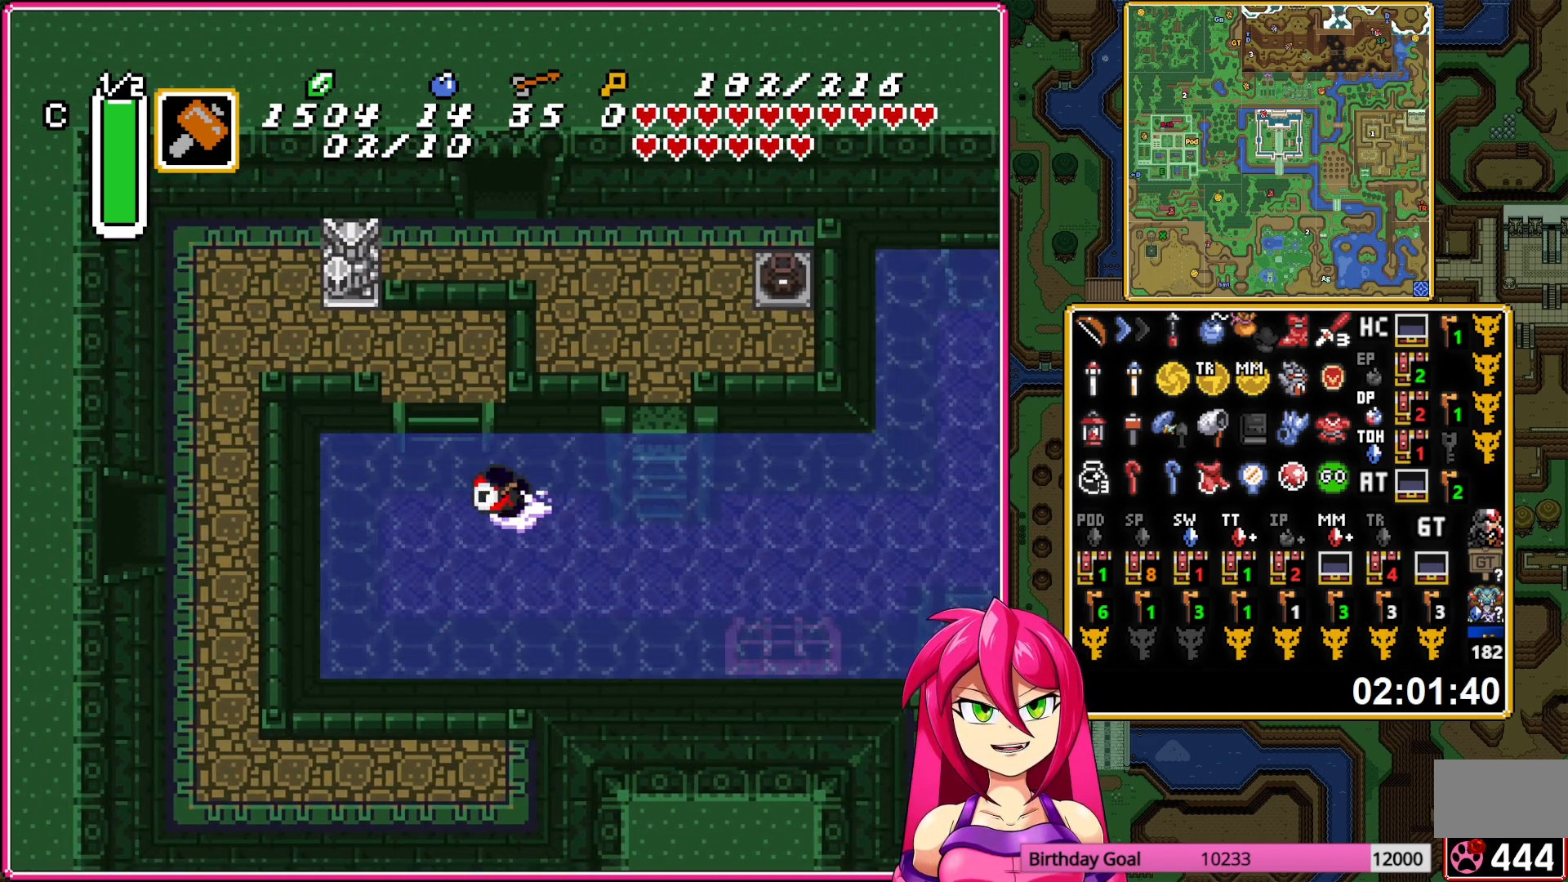
{"buttons": ["DPAD_UP", "DPAD_RIGHT"], "events": [[50, "A", "up"], [383, "DPAD_RIGHT", "down"]]}
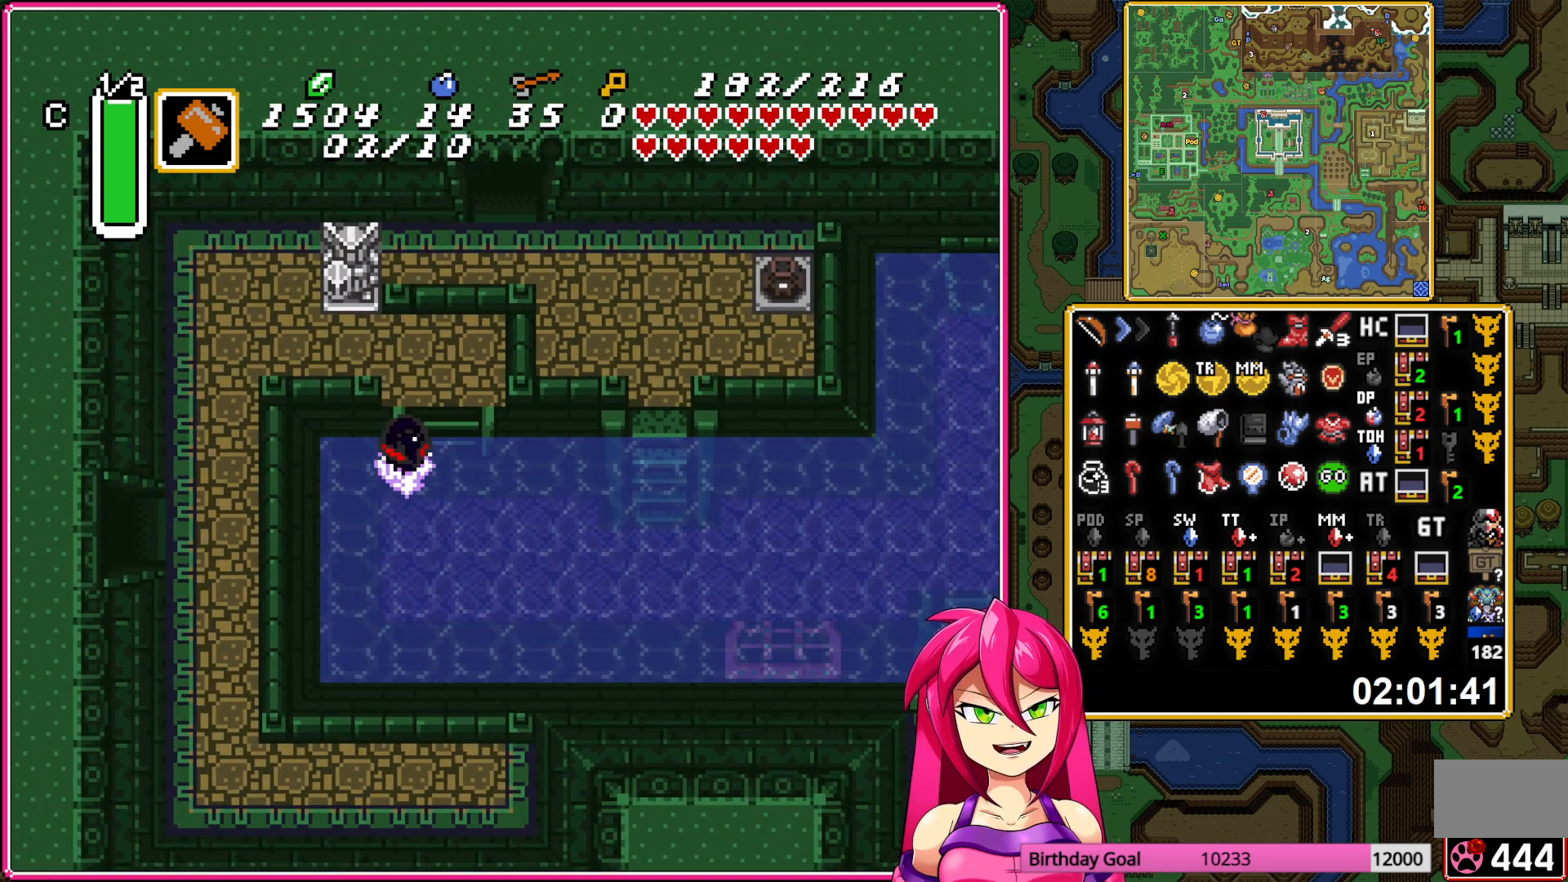
{"buttons": ["DPAD_UP", "DPAD_RIGHT"], "events": [[267, "A", "down"], [317, "A", "up"]]}
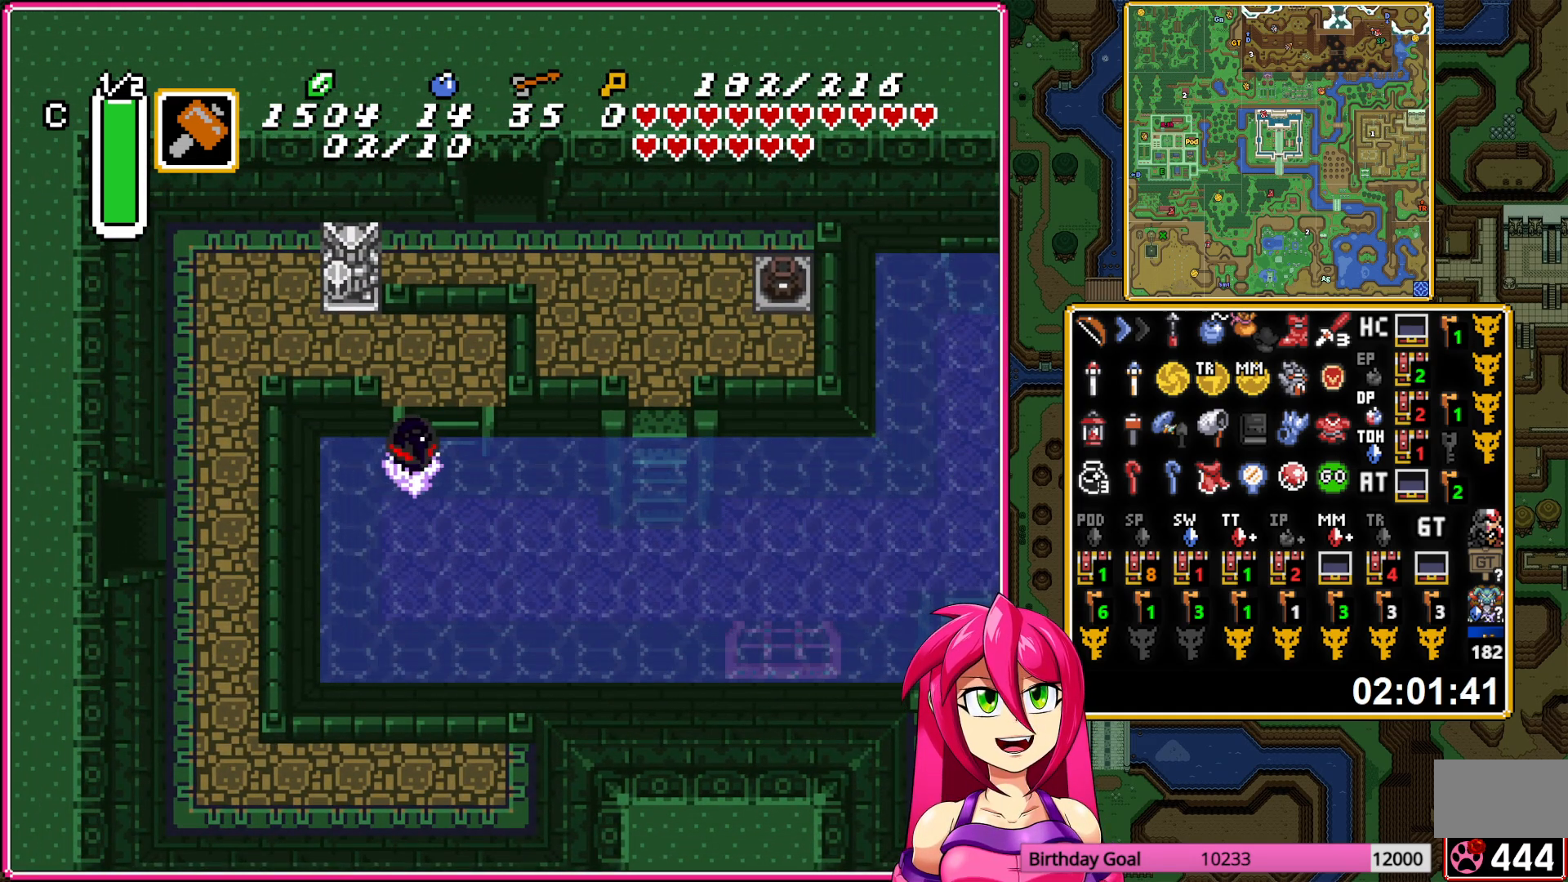
{"buttons": ["DPAD_LEFT"], "events": [[67, "DPAD_RIGHT", "up"], [200, "DPAD_LEFT", "down"], [450, "DPAD_UP", "up"]]}
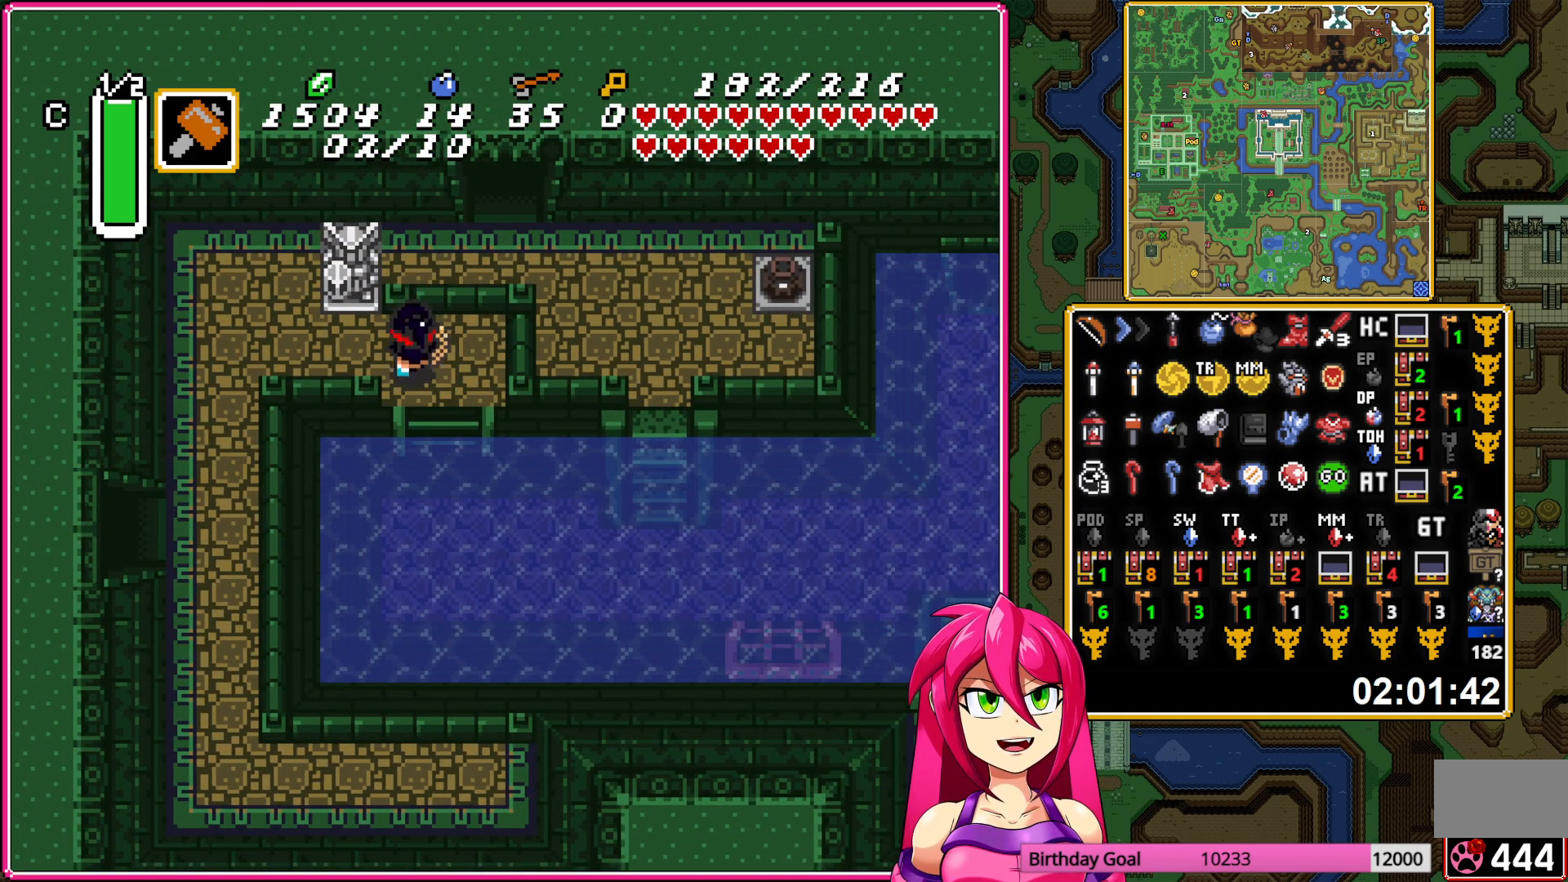
{"buttons": ["DPAD_DOWN", "DPAD_LEFT"], "events": [[450, "DPAD_DOWN", "down"]]}
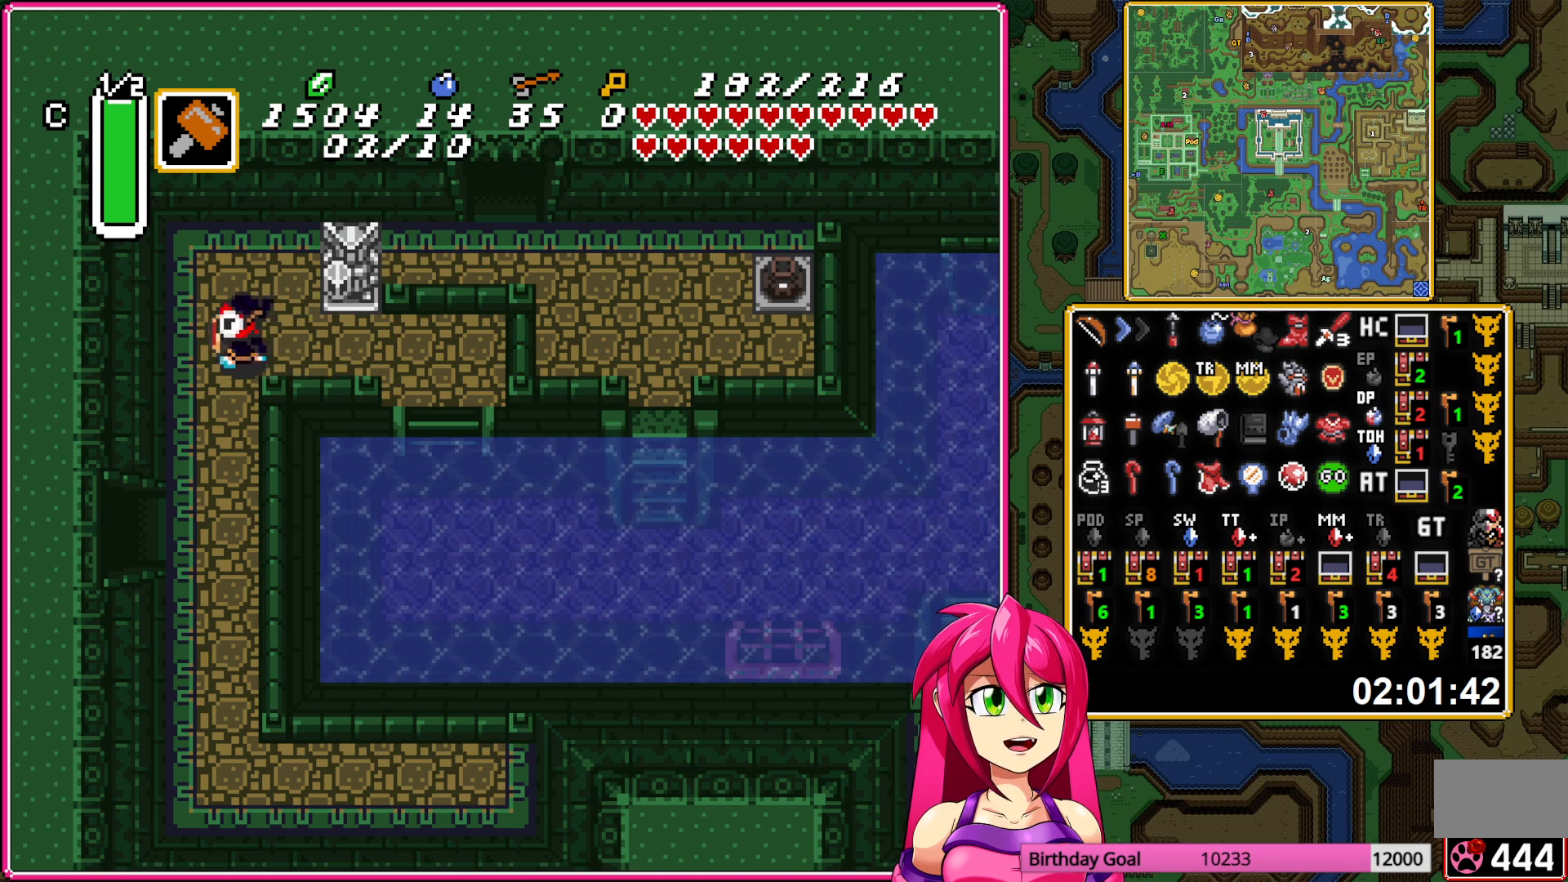
{"buttons": ["L1", "DPAD_LEFT"], "events": [[33, "DPAD_LEFT", "up"], [333, "L1", "down"], [433, "DPAD_LEFT", "down"], [433, "L1", "up"], [450, "DPAD_DOWN", "up"], [500, "L1", "down"]]}
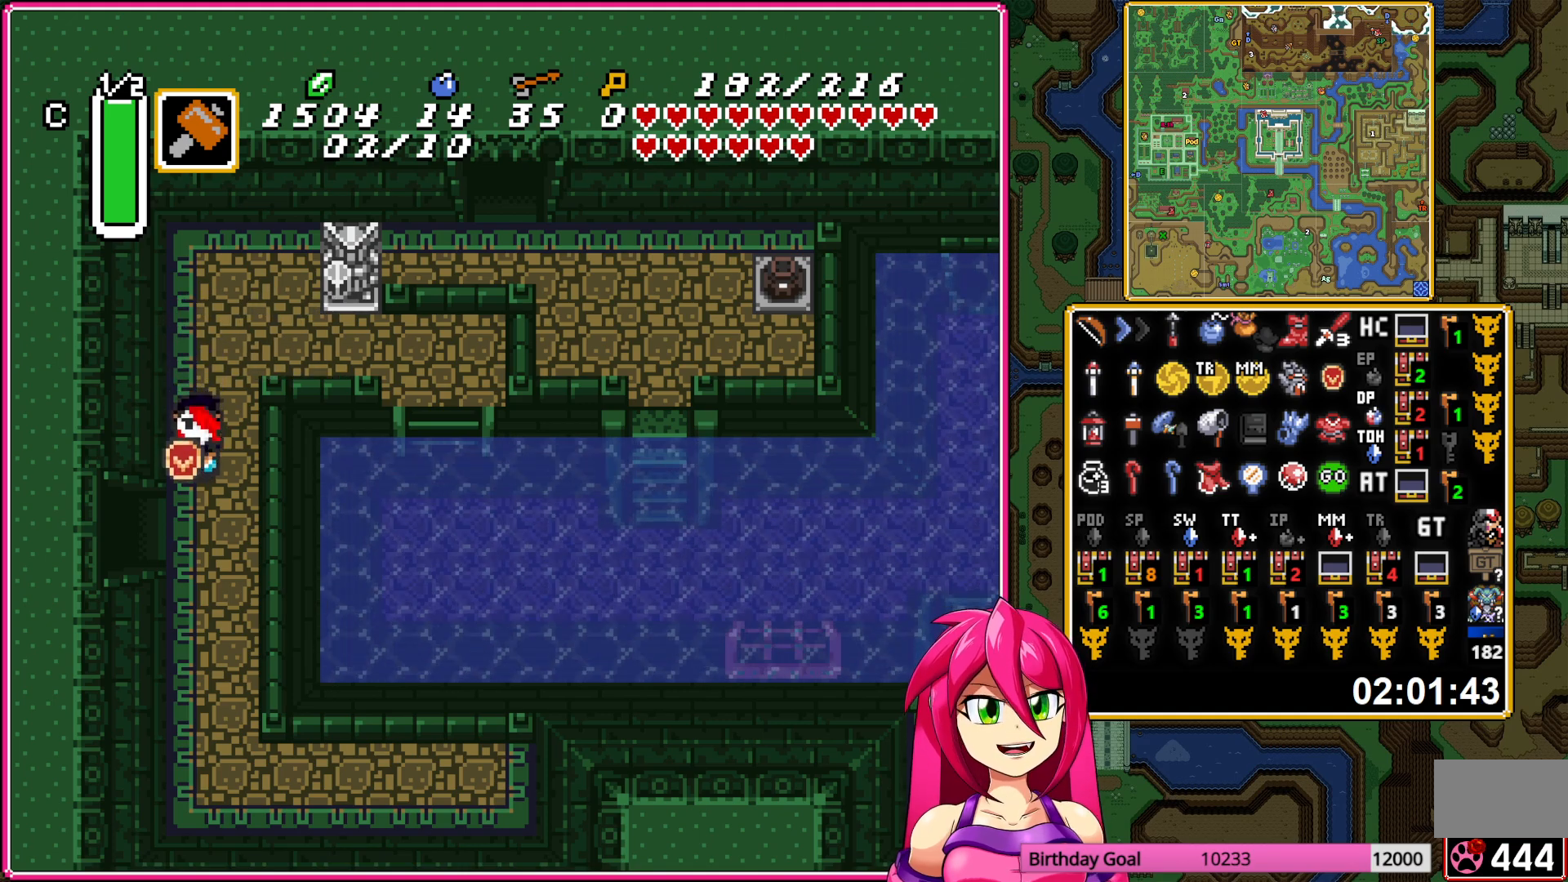
{"buttons": ["DPAD_LEFT"], "events": [[117, "L1", "up"], [167, "L1", "down"], [283, "L1", "up"], [333, "L1", "down"], [467, "L1", "up"]]}
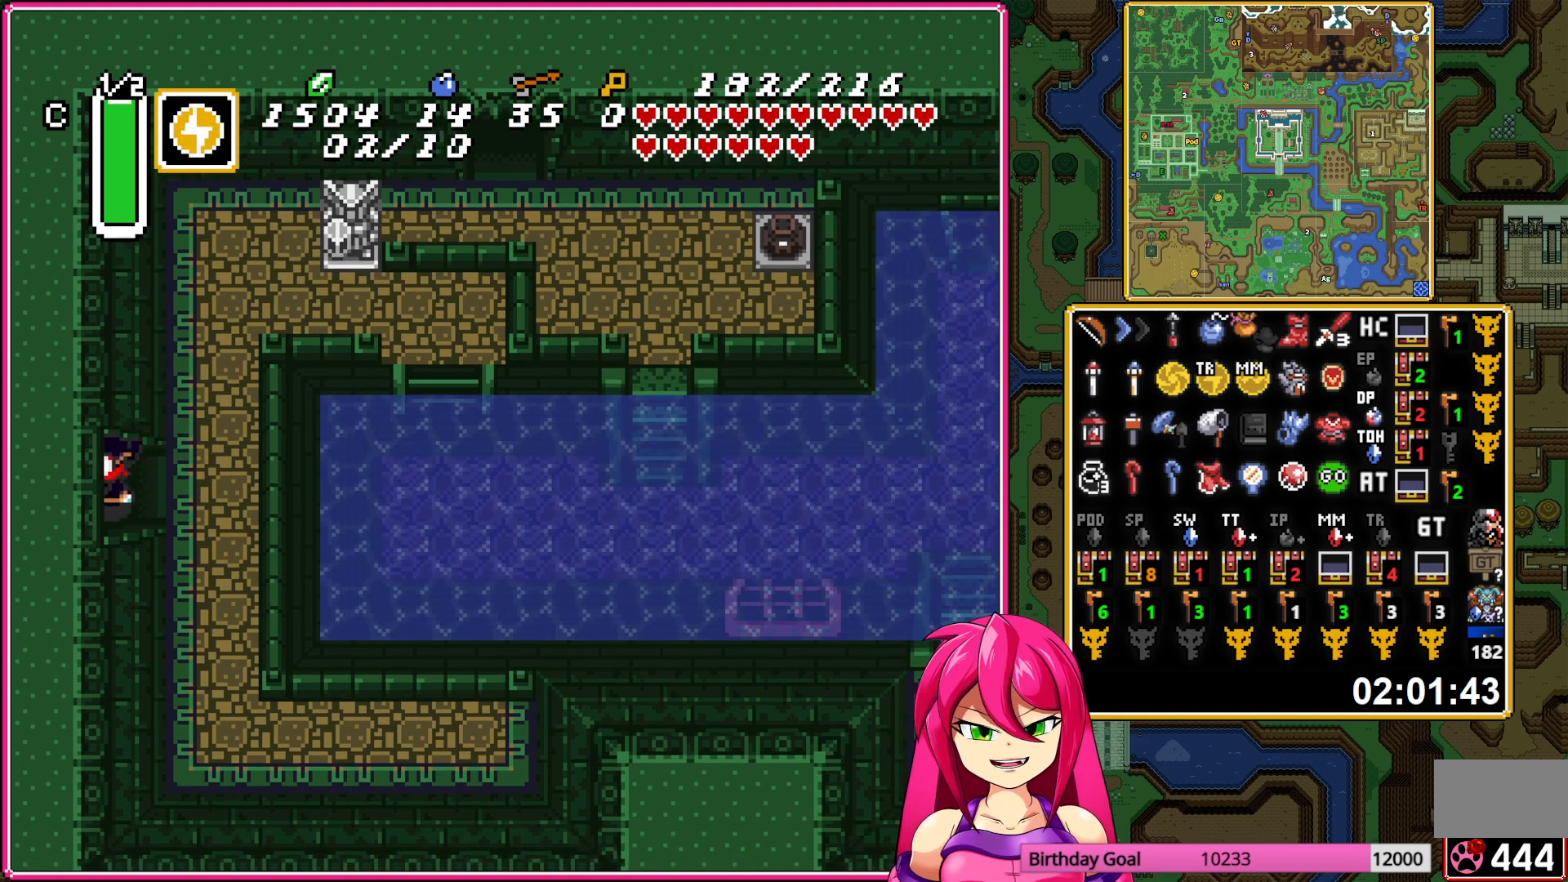
{"buttons": ["DPAD_LEFT"], "events": [[33, "L1", "down"], [183, "L1", "up"]]}
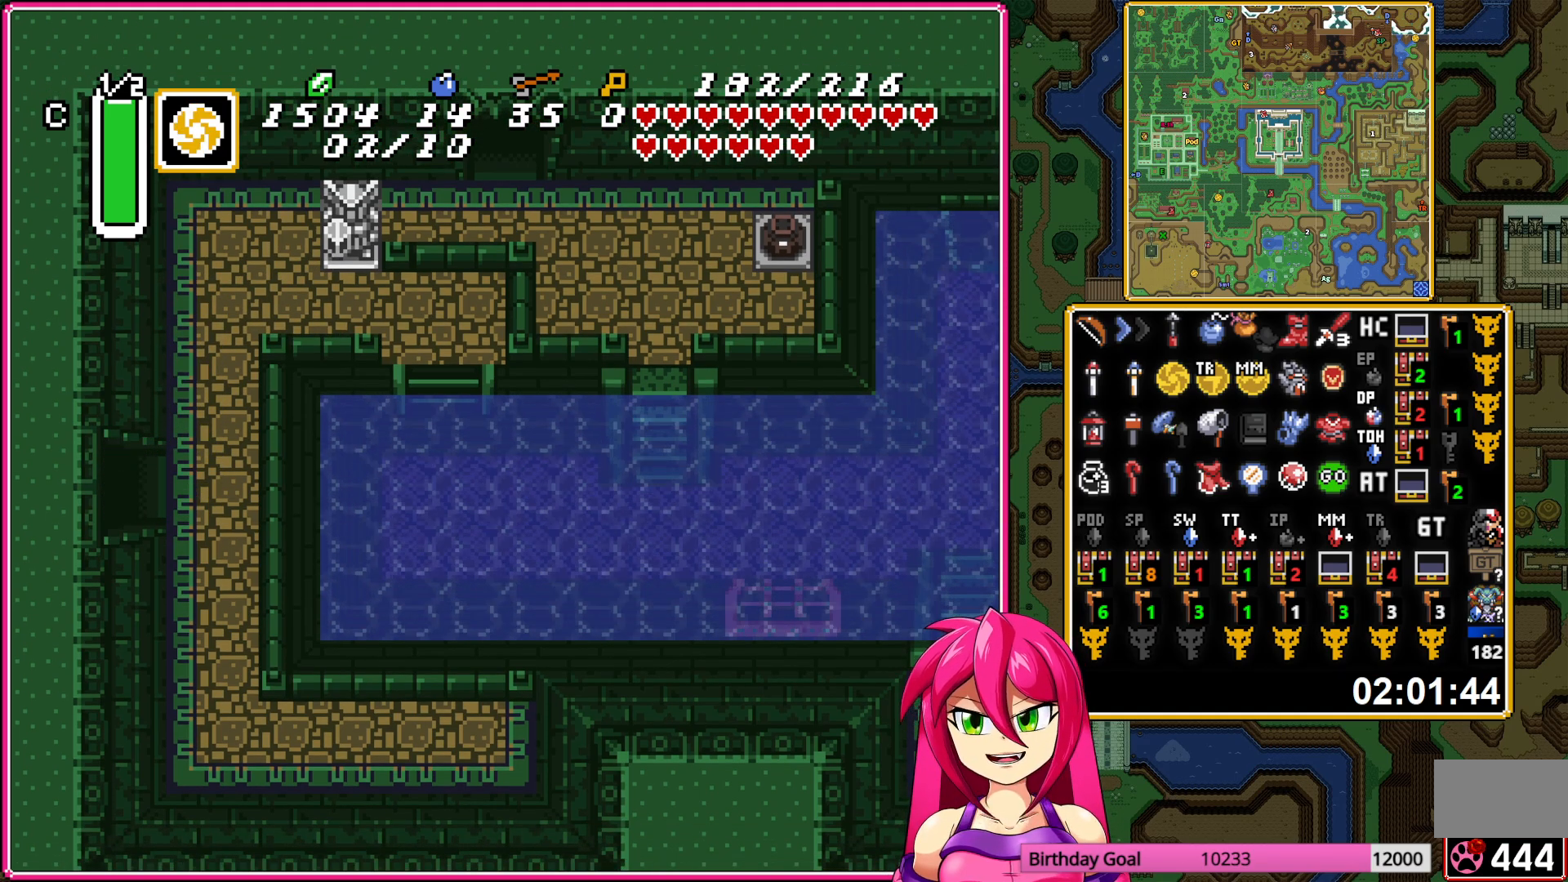
{"buttons": ["DPAD_LEFT"], "events": []}
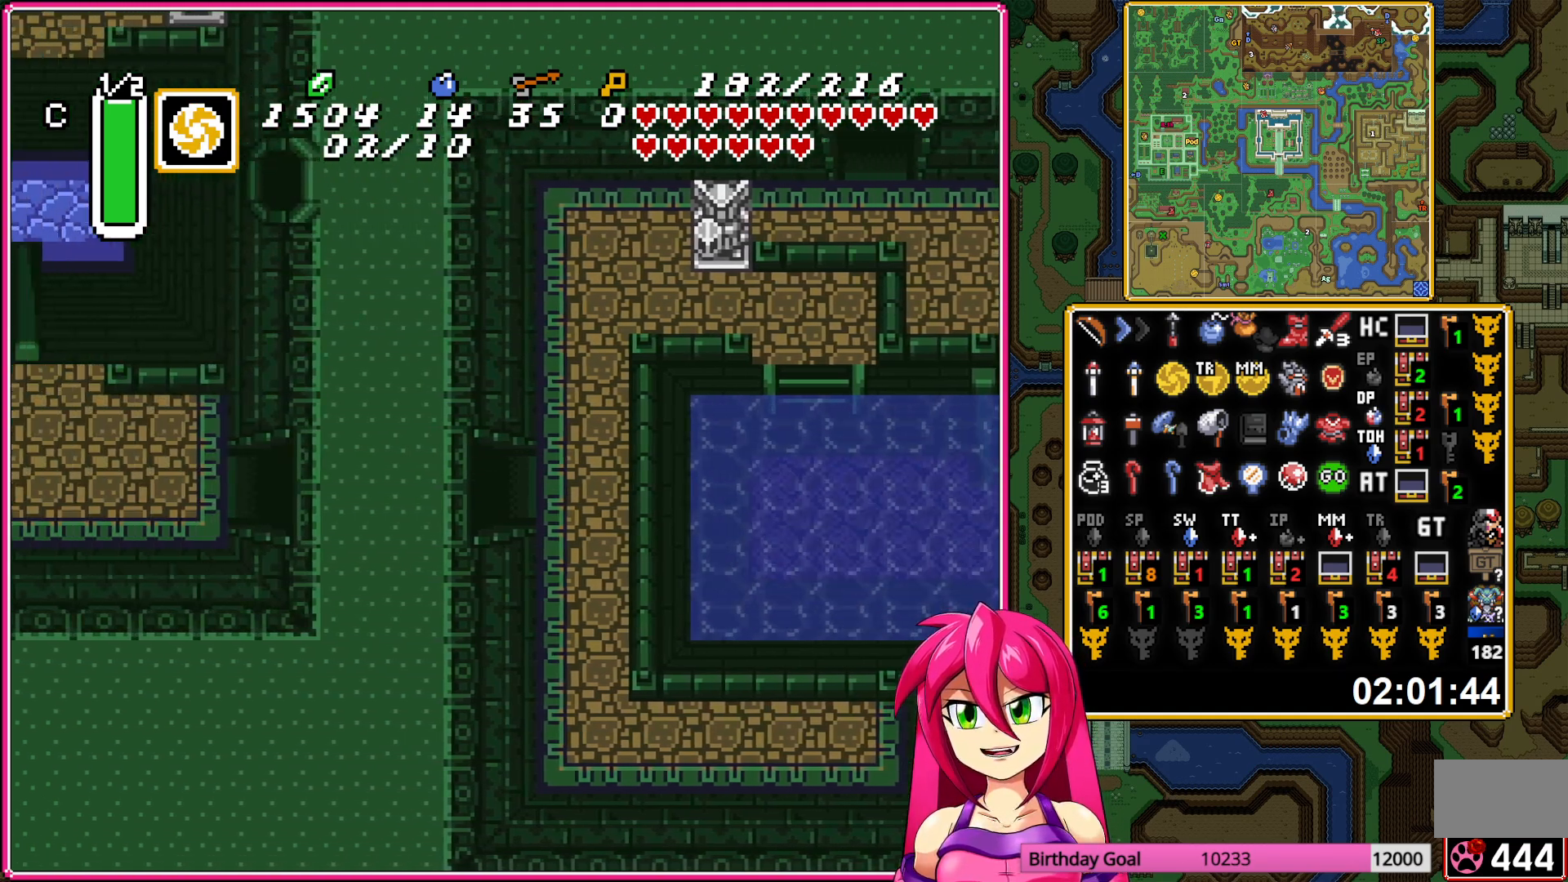
{"buttons": ["DPAD_LEFT"], "events": []}
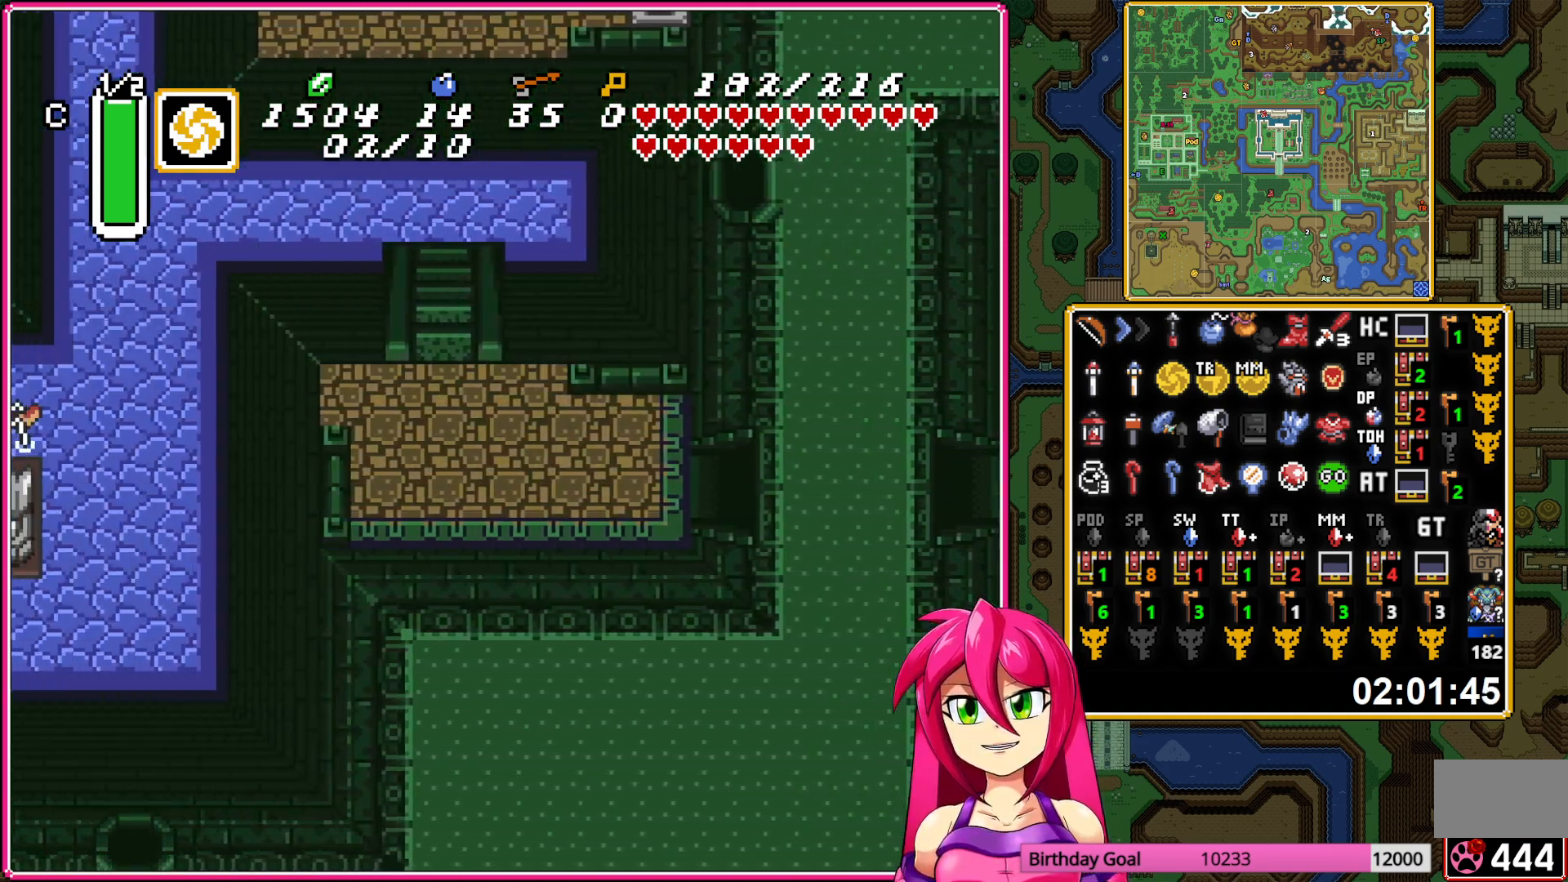
{"buttons": ["L1", "DPAD_LEFT"], "events": [[250, "L1", "down"], [317, "L1", "up"], [433, "L1", "down"]]}